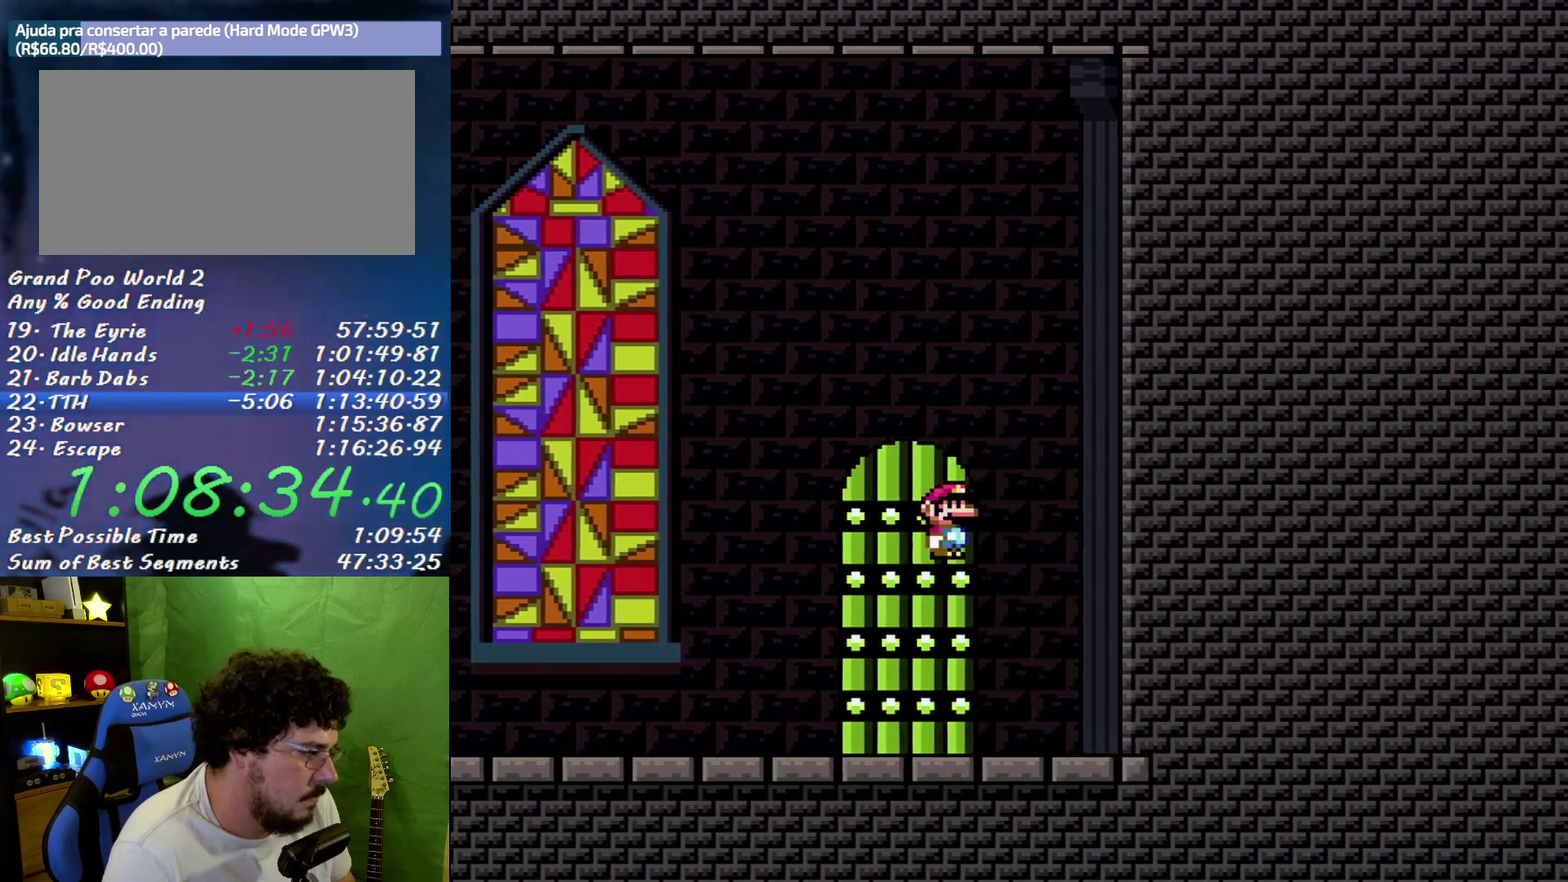
Gameplay with a controller (Nintendo layout); each line is a JSON object with the inputs held at the frame after it. "events" lists button and stick changes between this image and that frame as [ms after this image, input, new state], when the widget could be followed in between. Not read: L3 R3.
{"buttons": ["X", "DPAD_RIGHT"], "events": [[50, "A", "down"], [433, "A", "up"]]}
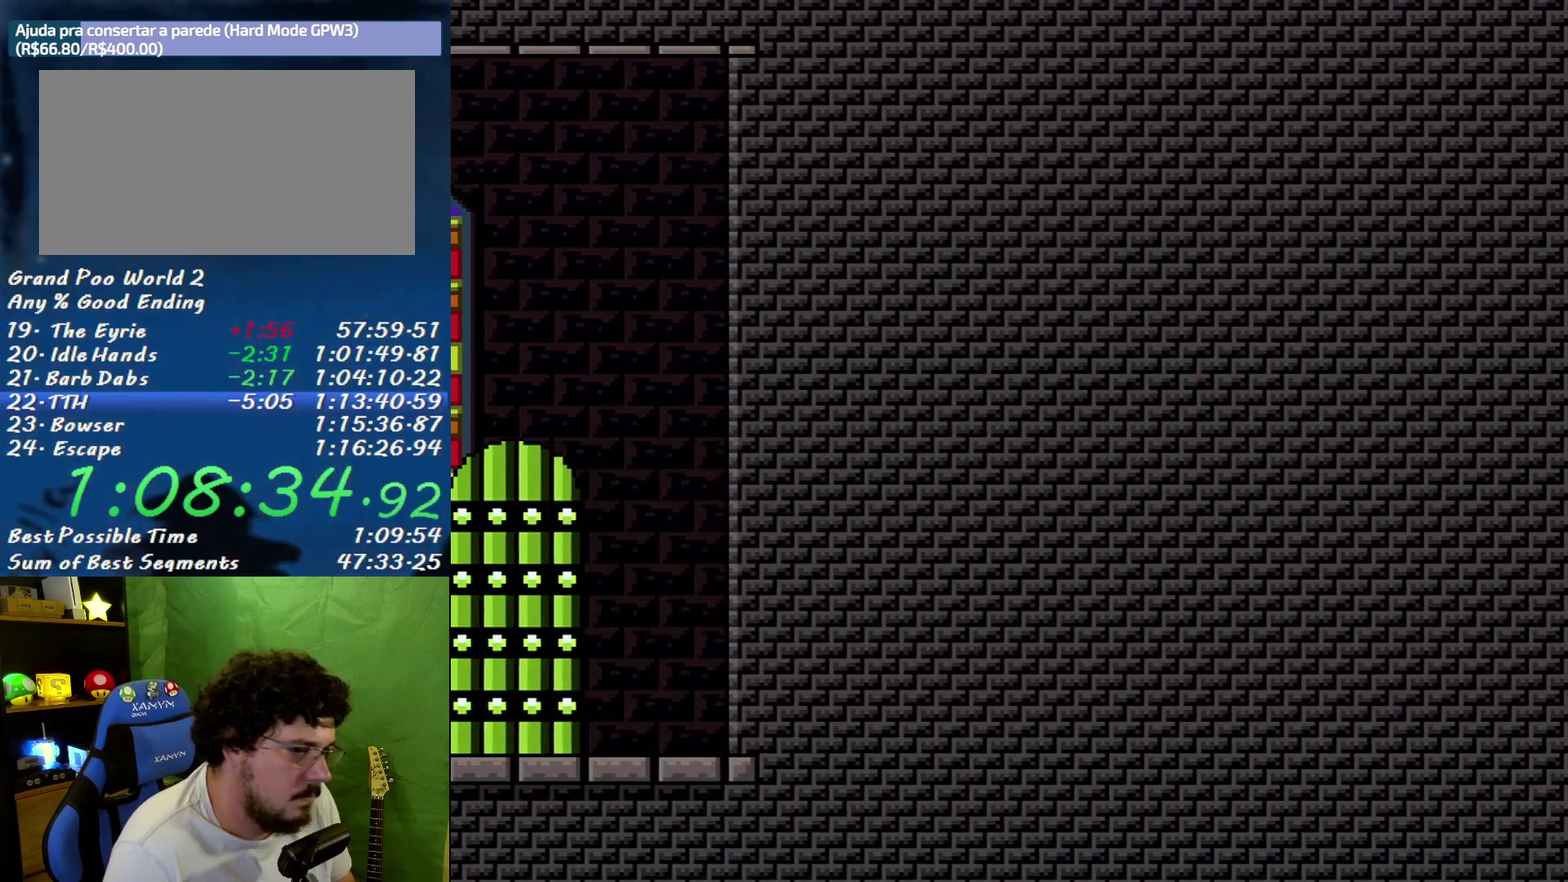
{"buttons": ["X", "DPAD_RIGHT"], "events": []}
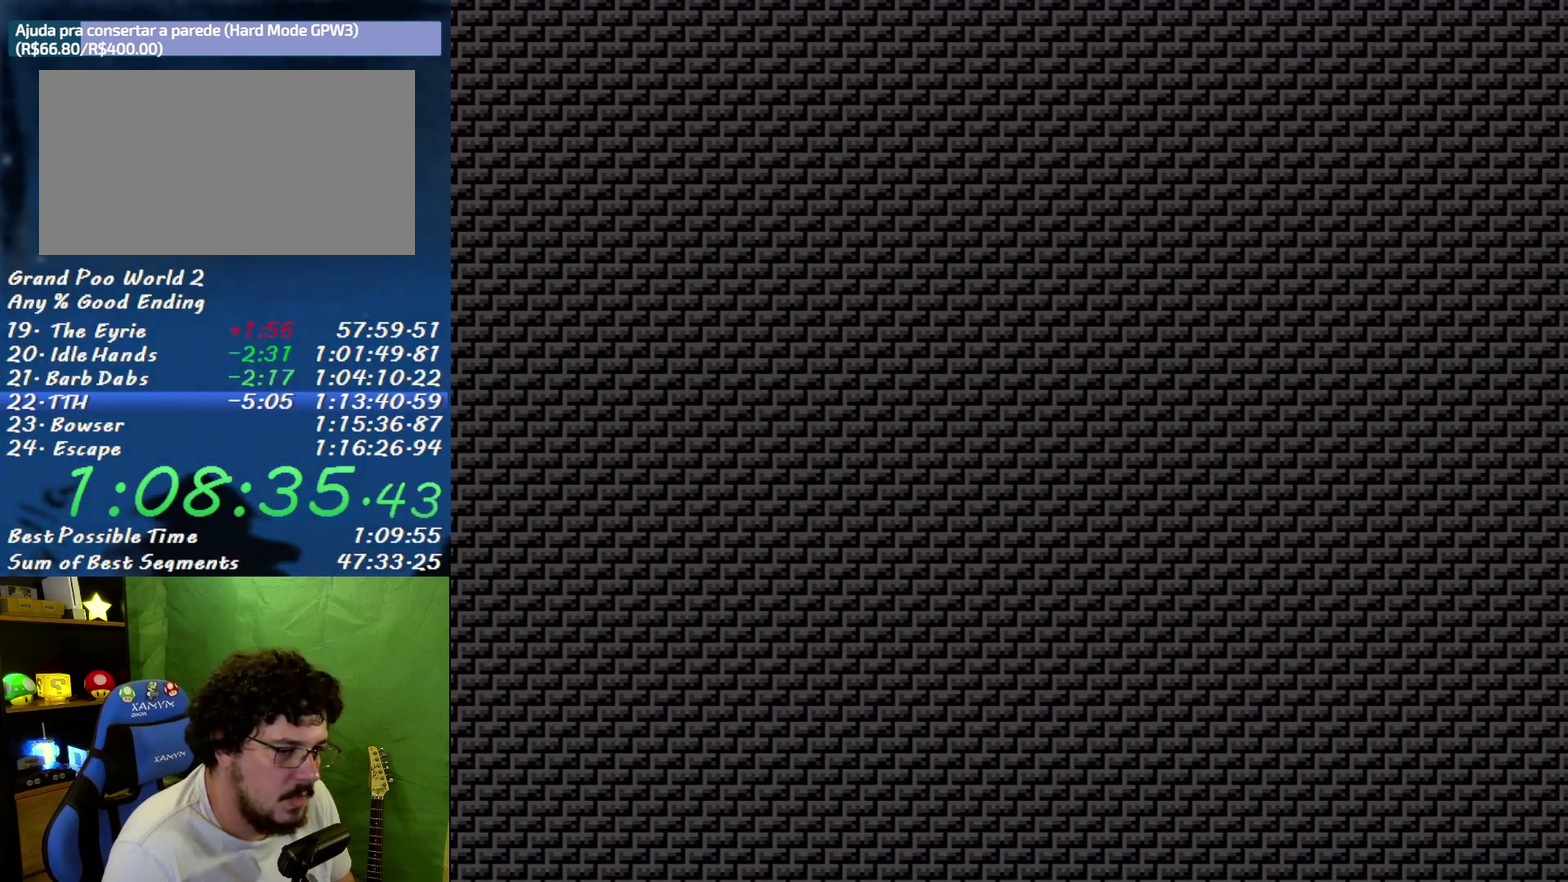
{"buttons": ["X", "DPAD_RIGHT"], "events": []}
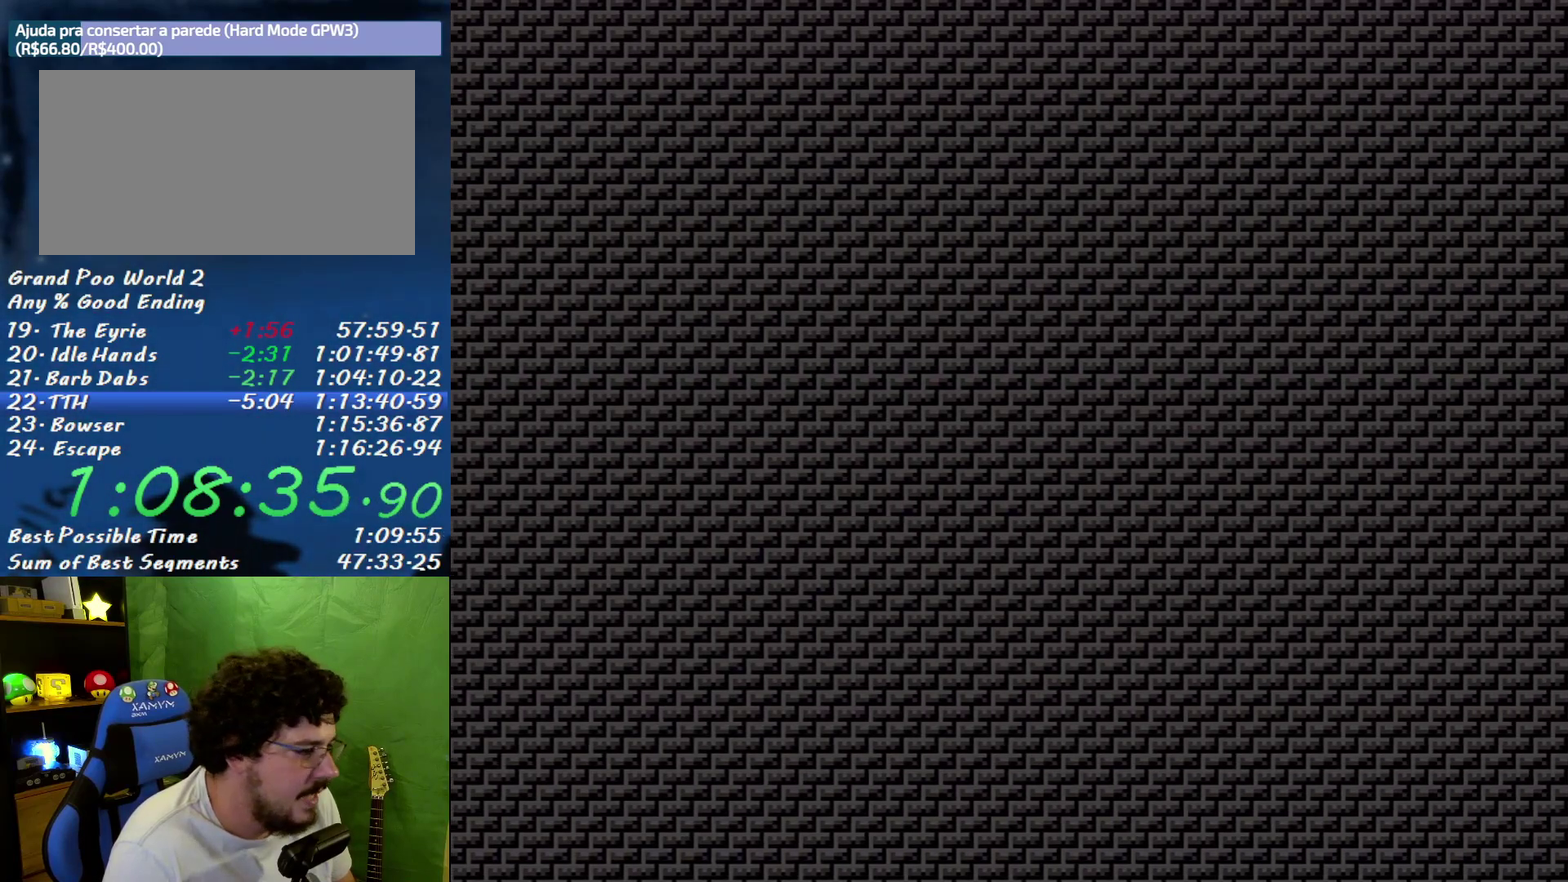
{"buttons": ["A", "X", "DPAD_RIGHT"], "events": [[433, "A", "down"]]}
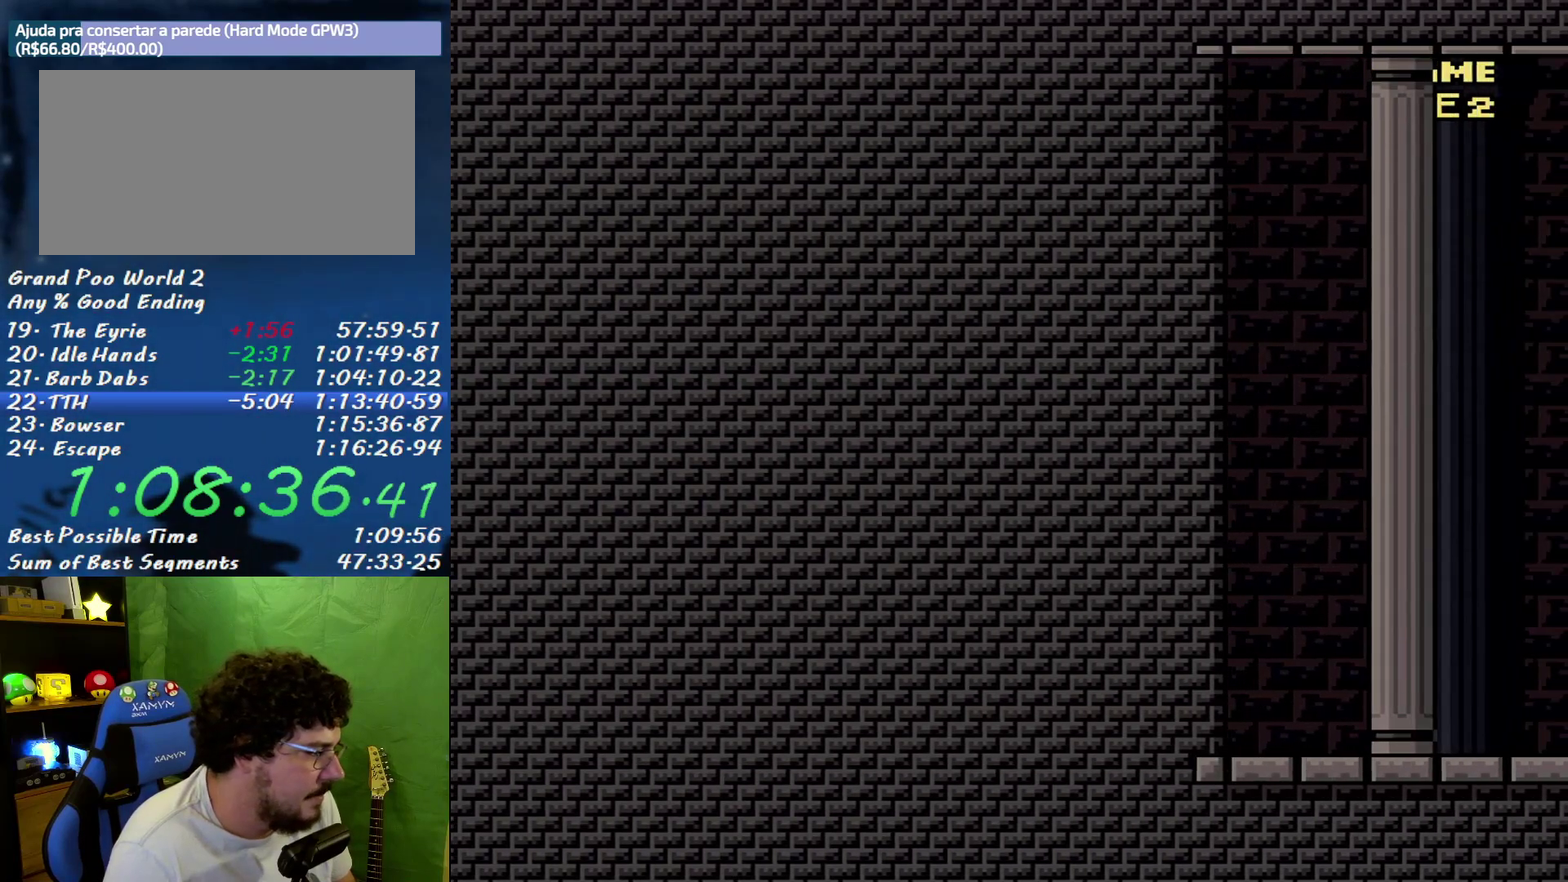
{"buttons": ["X", "DPAD_RIGHT"], "events": [[367, "A", "up"]]}
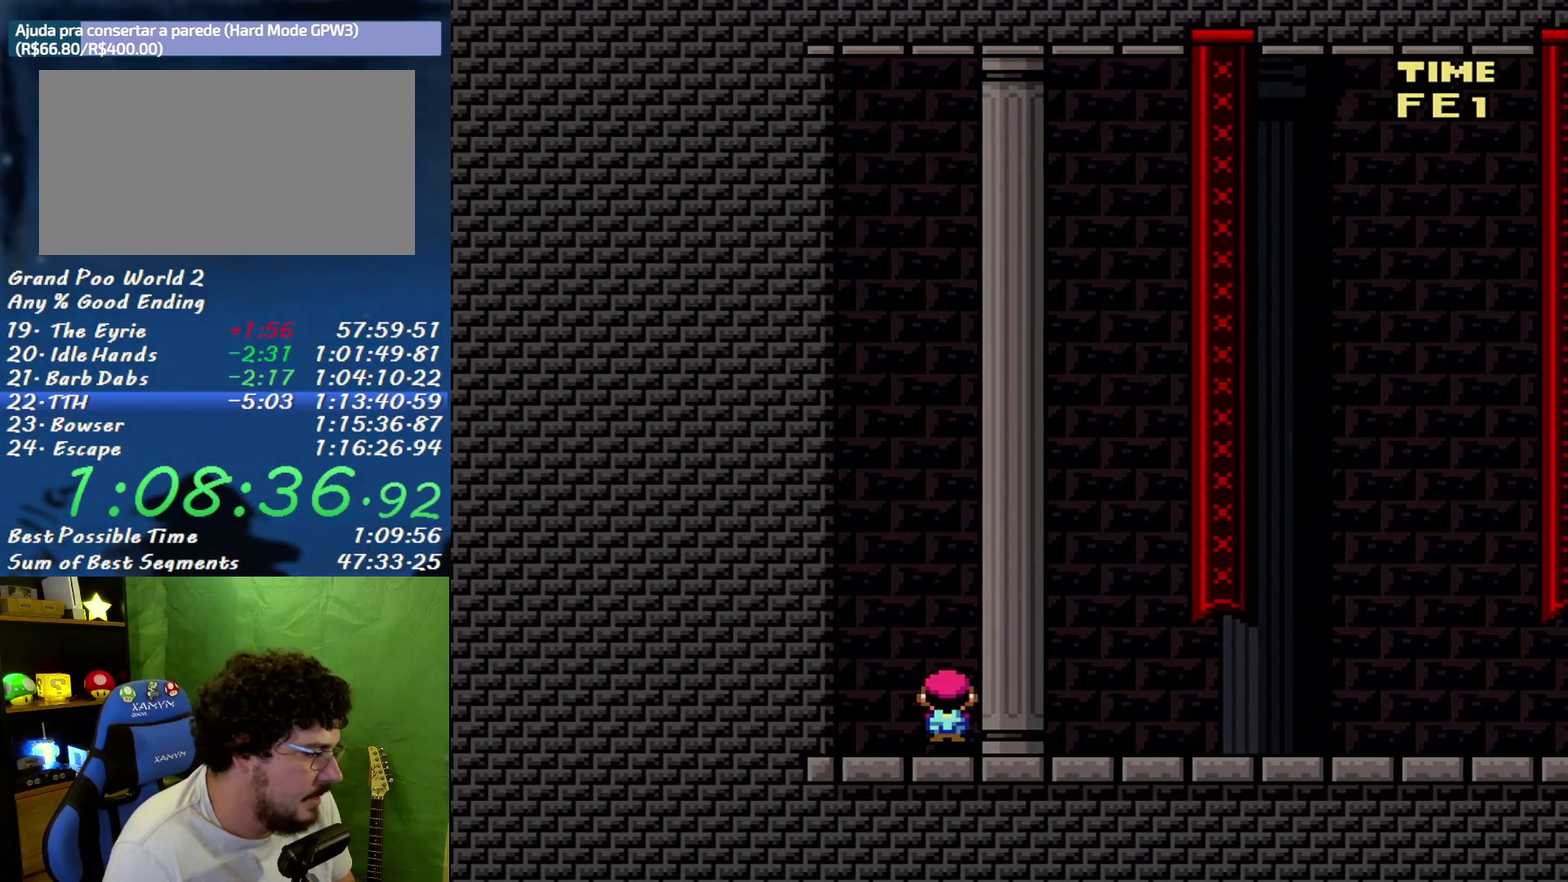
{"buttons": ["X", "DPAD_RIGHT"], "events": []}
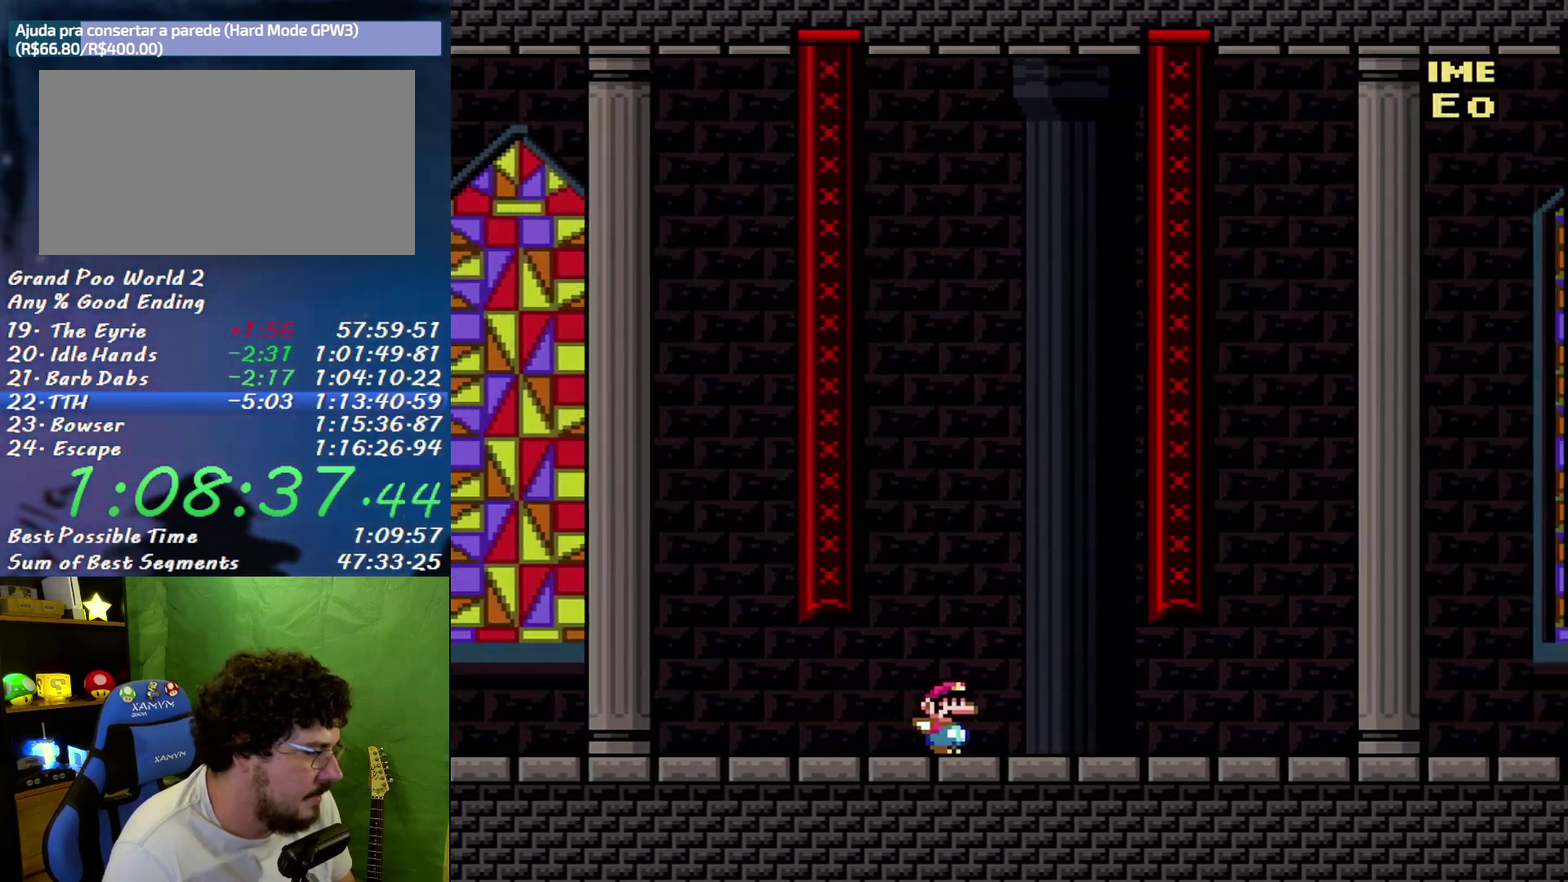
{"buttons": ["X", "DPAD_RIGHT"], "events": []}
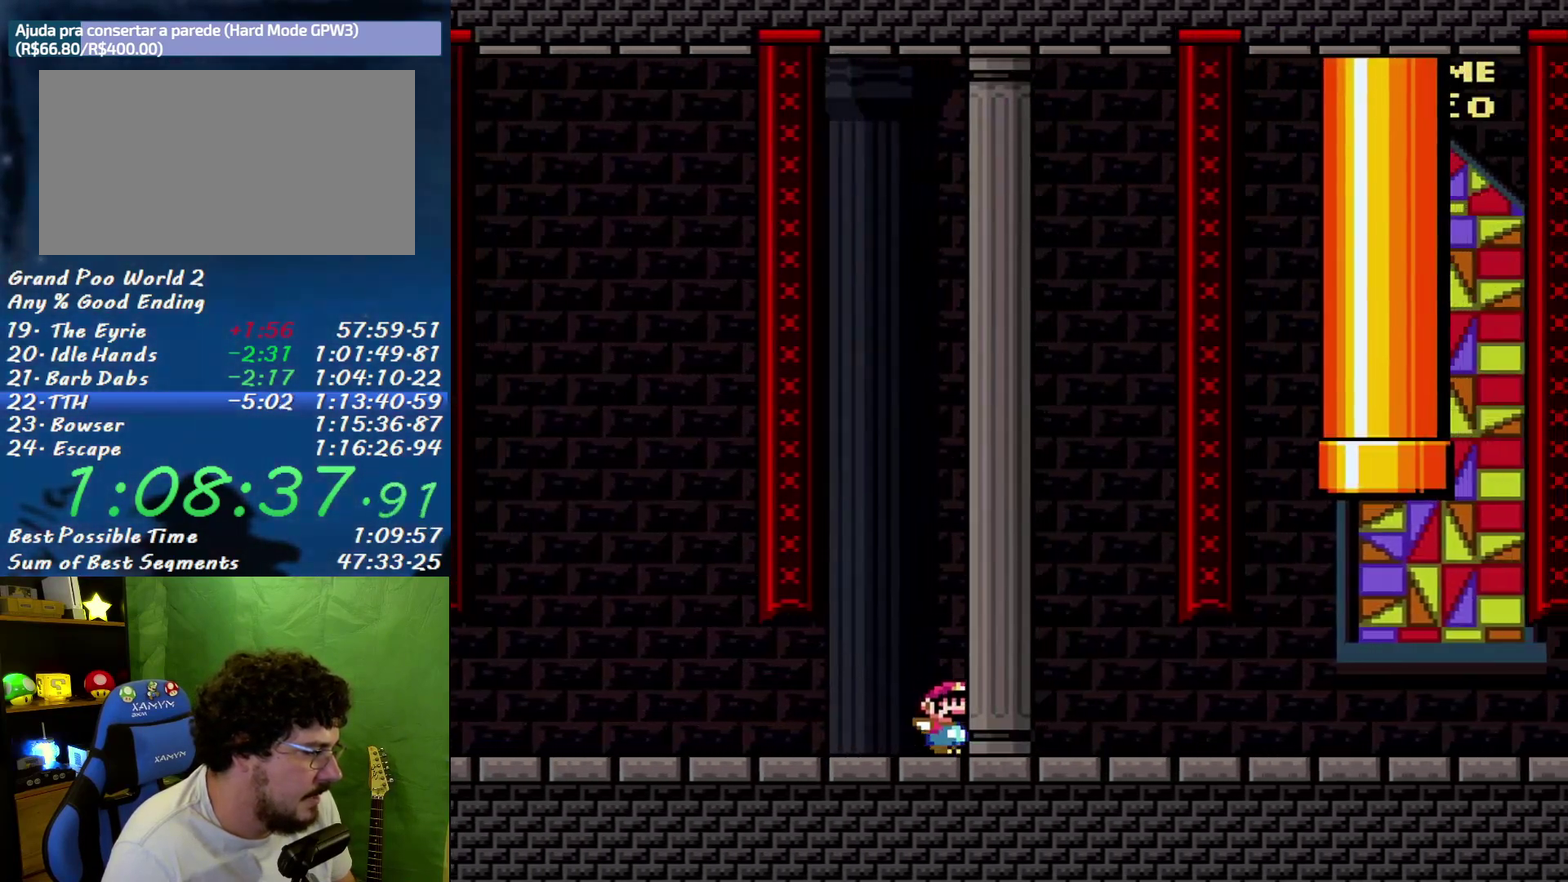
{"buttons": ["A", "X", "DPAD_UP"], "events": [[300, "A", "down"], [300, "DPAD_UP", "down"], [367, "DPAD_RIGHT", "up"]]}
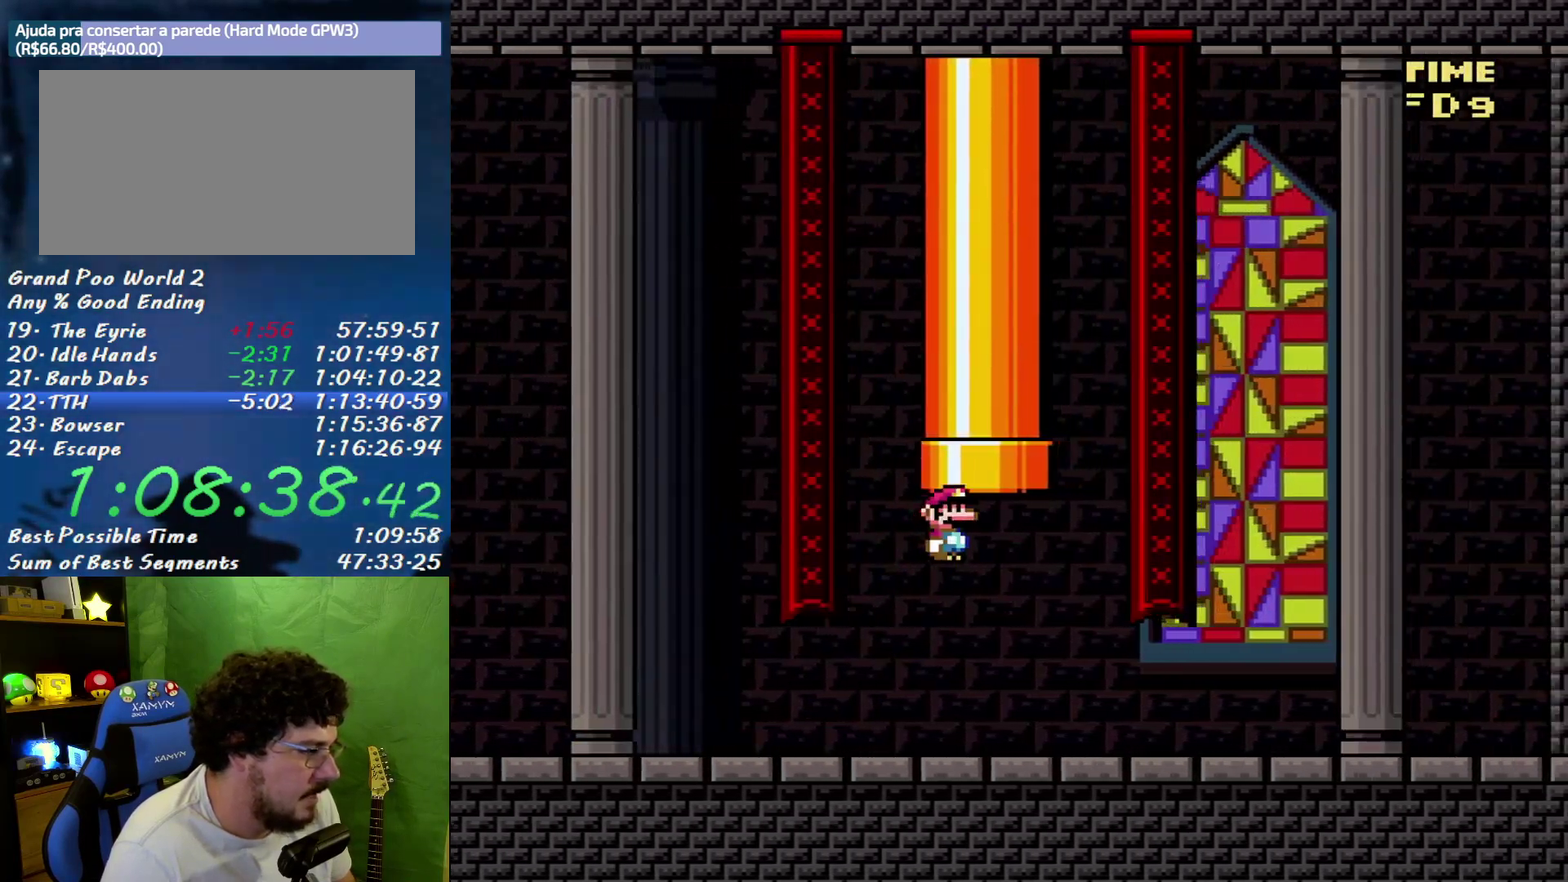
{"buttons": ["B", "X", "DPAD_UP", "DPAD_LEFT"], "events": [[50, "DPAD_LEFT", "down"], [300, "A", "up"], [417, "B", "down"]]}
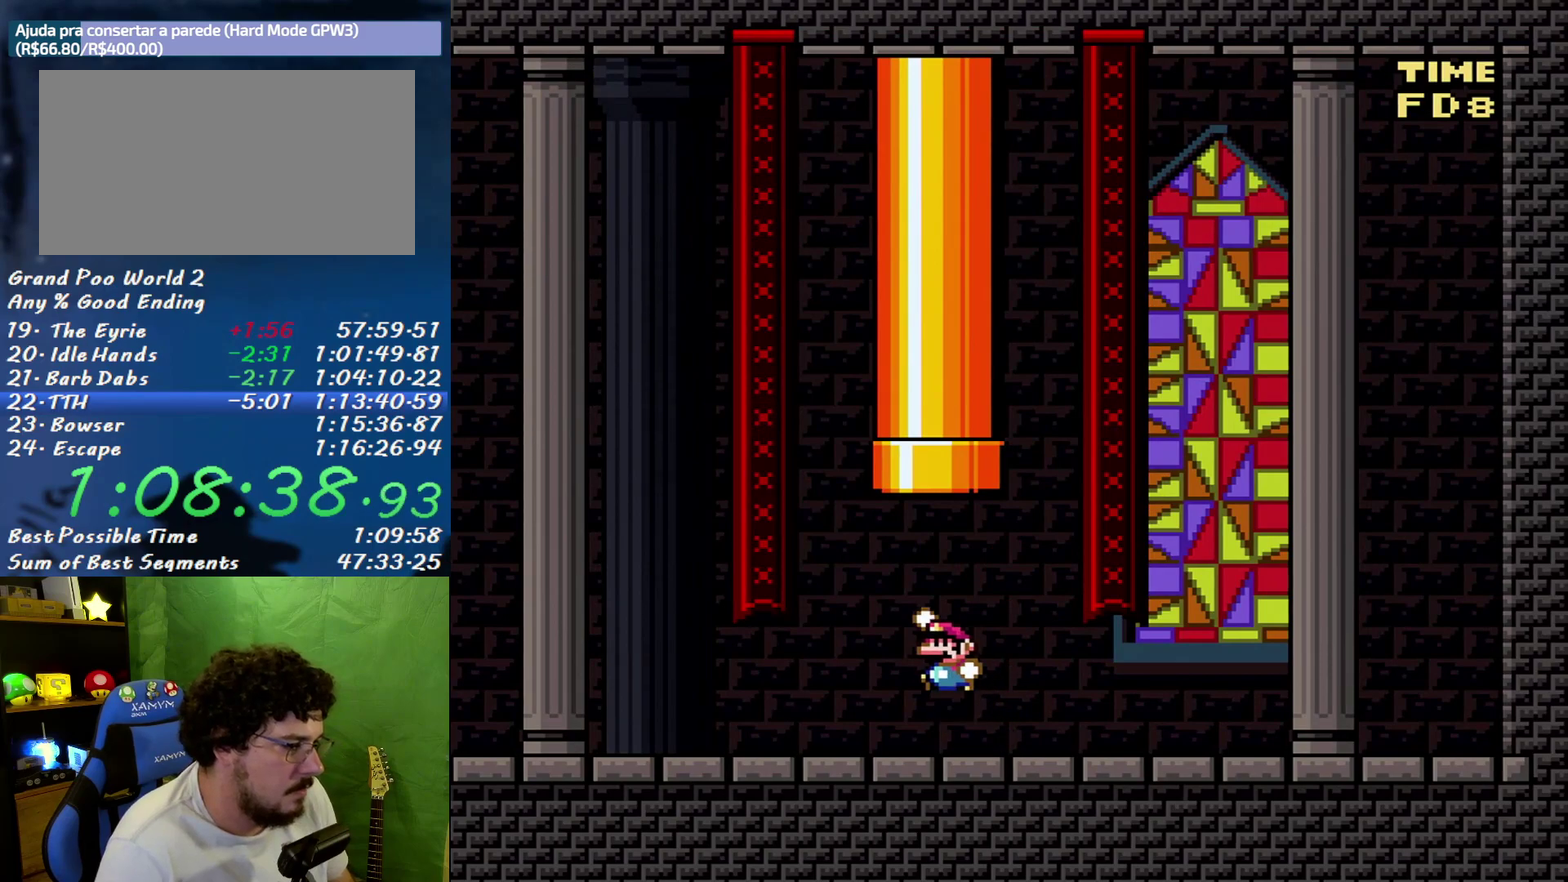
{"buttons": ["X", "DPAD_LEFT"], "events": [[17, "DPAD_LEFT", "up"], [50, "DPAD_RIGHT", "down"], [83, "DPAD_UP", "up"], [233, "DPAD_UP", "down"], [300, "DPAD_RIGHT", "up"], [400, "DPAD_LEFT", "down"], [433, "B", "up"], [450, "DPAD_UP", "up"]]}
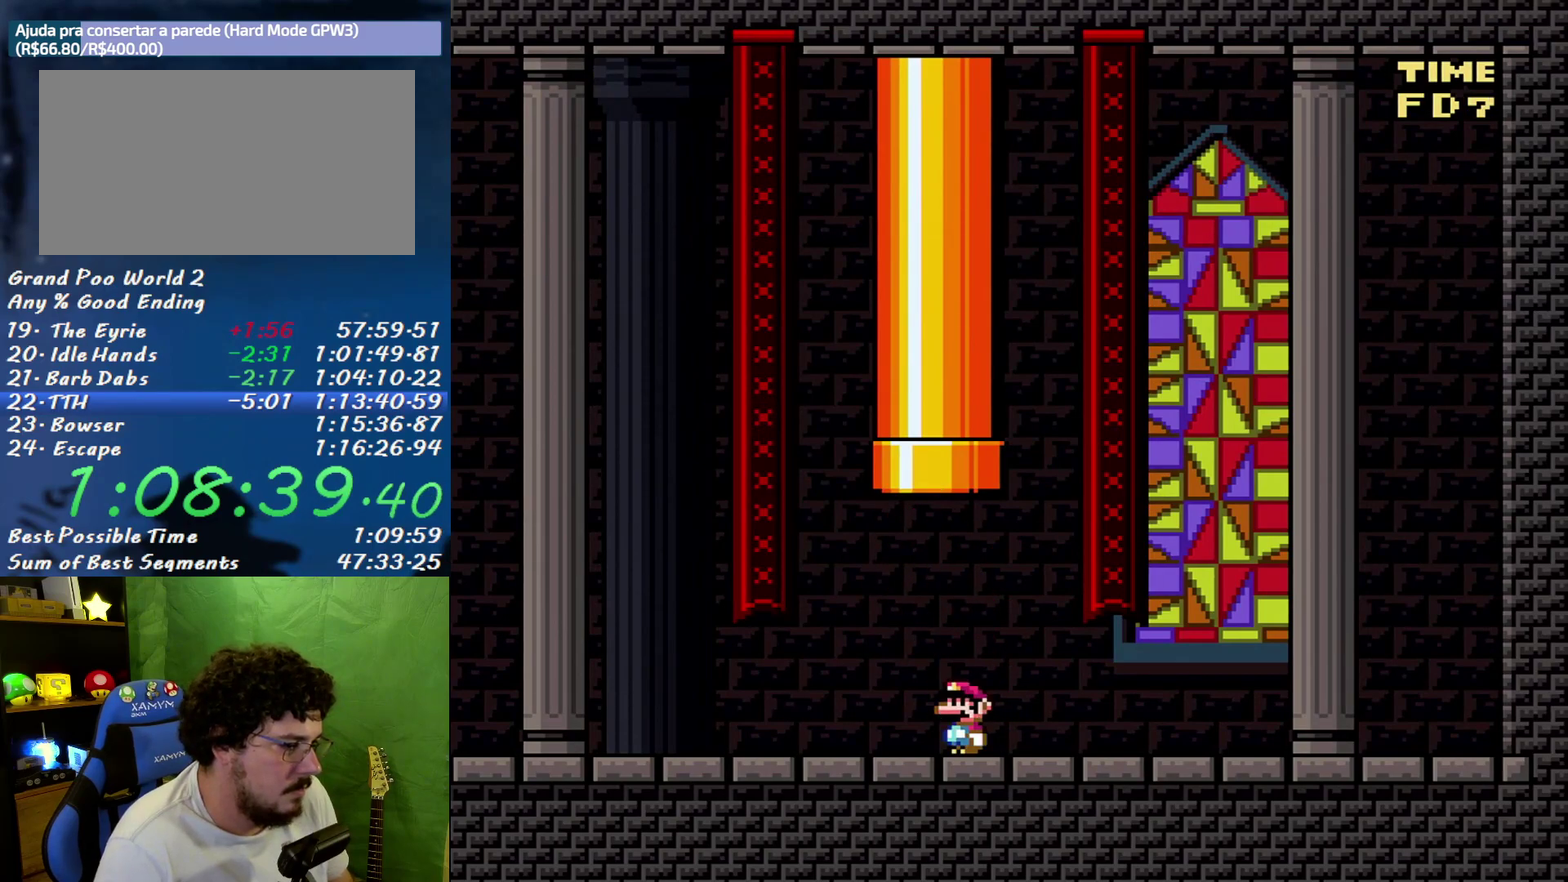
{"buttons": ["B", "X", "DPAD_UP"], "events": [[17, "DPAD_UP", "down"], [83, "B", "down"], [117, "DPAD_LEFT", "up"], [200, "DPAD_RIGHT", "down"], [333, "DPAD_UP", "up"], [400, "DPAD_UP", "down"], [483, "DPAD_RIGHT", "up"]]}
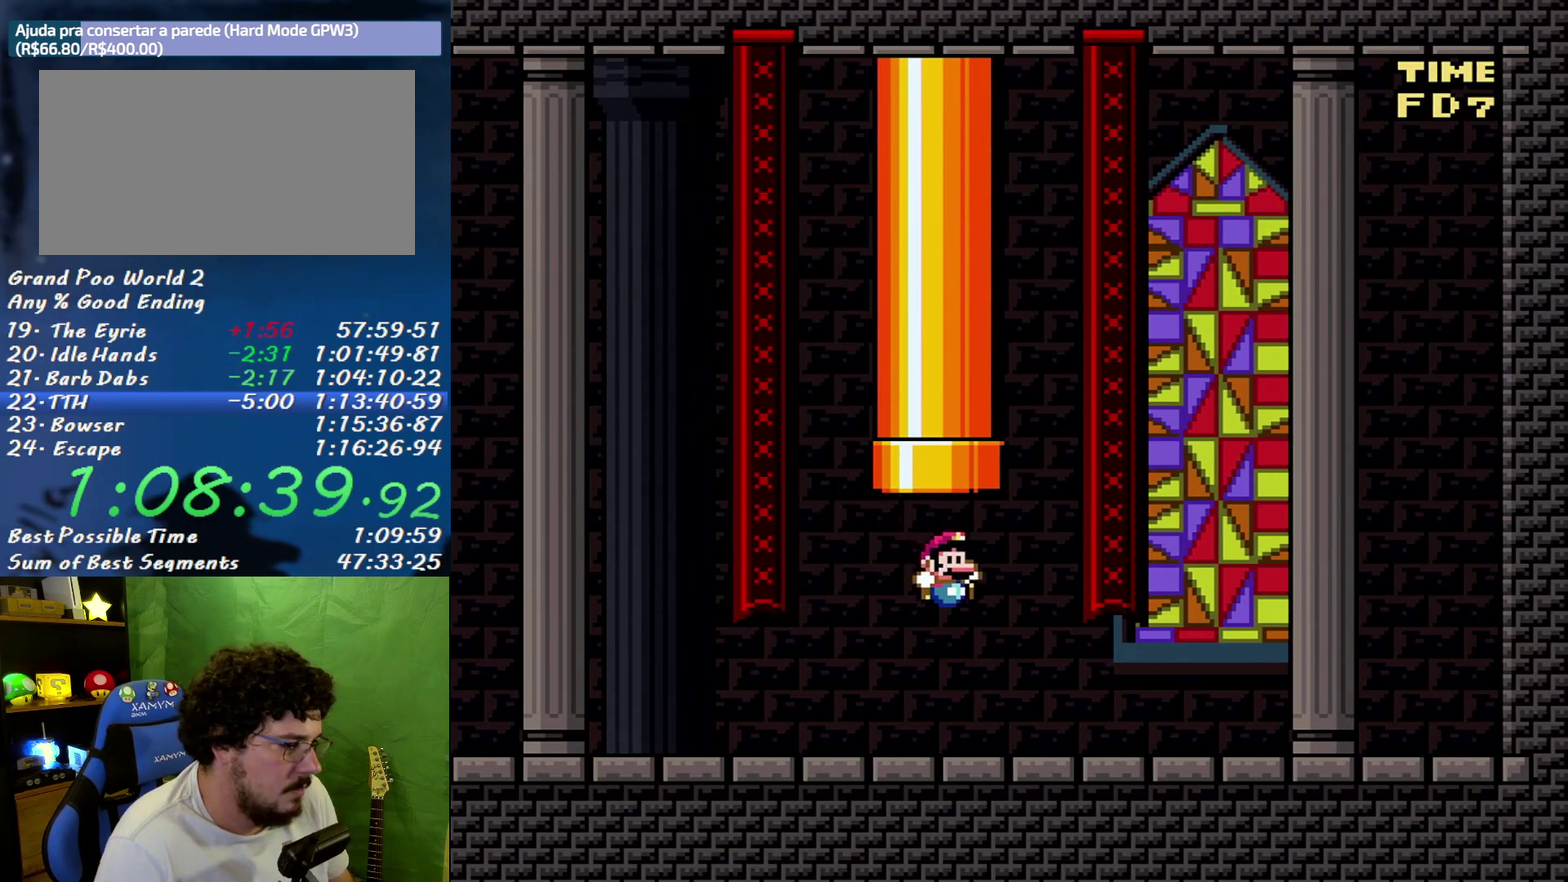
{"buttons": ["B", "X", "DPAD_UP", "DPAD_RIGHT"], "events": [[50, "B", "up"], [50, "DPAD_LEFT", "down"], [233, "B", "down"], [333, "DPAD_LEFT", "up"], [367, "DPAD_RIGHT", "down"], [417, "DPAD_UP", "up"], [483, "DPAD_UP", "down"]]}
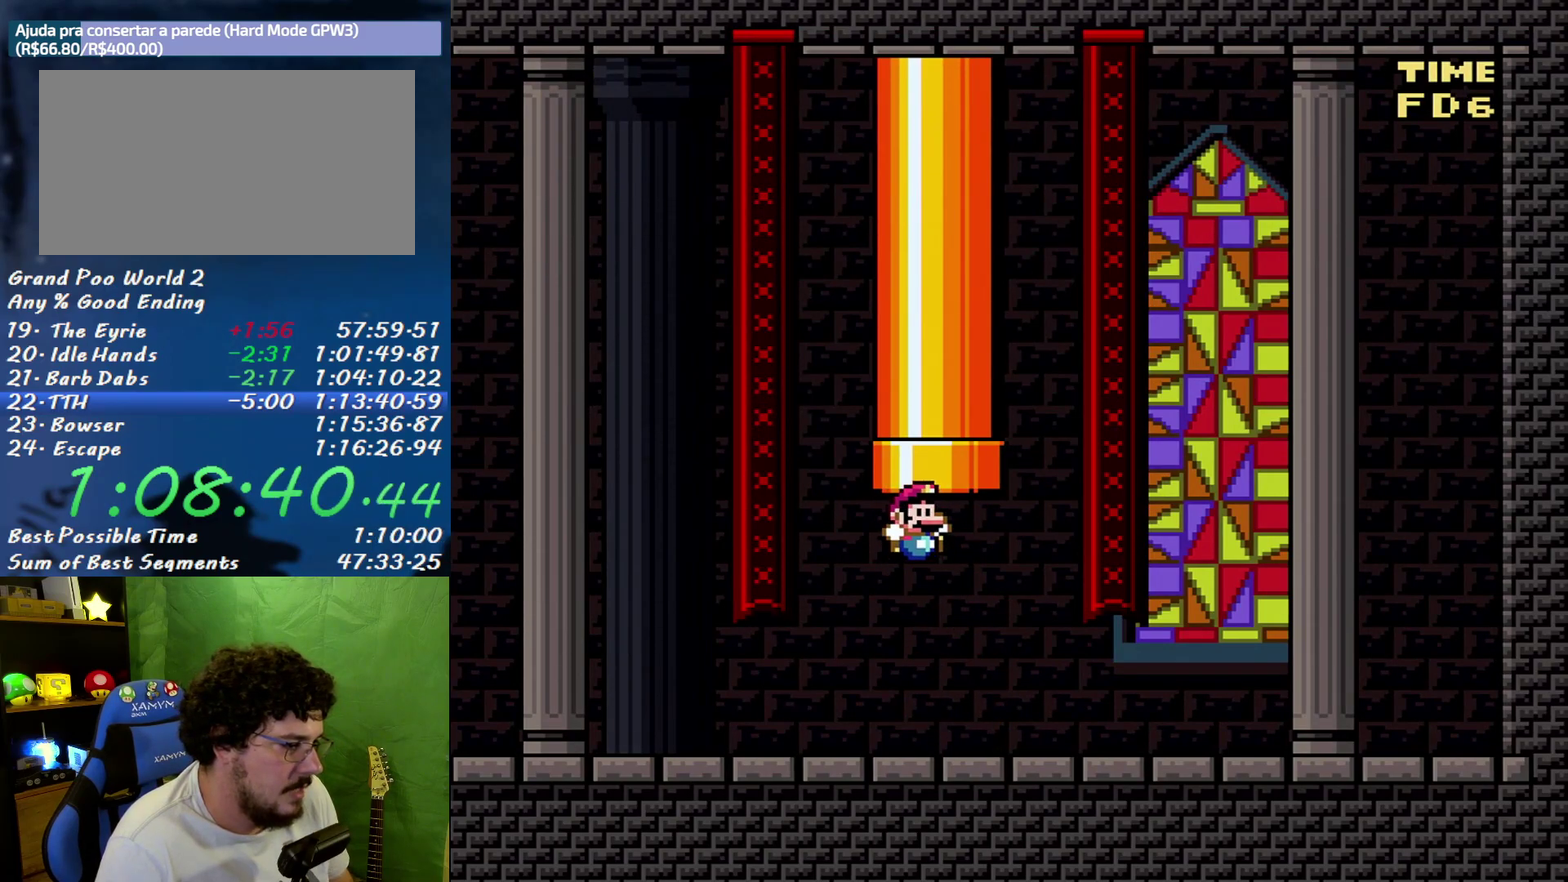
{"buttons": ["B", "X", "DPAD_UP"], "events": [[50, "DPAD_RIGHT", "up"], [233, "DPAD_LEFT", "down"], [267, "B", "up"], [367, "DPAD_LEFT", "up"], [417, "B", "down"]]}
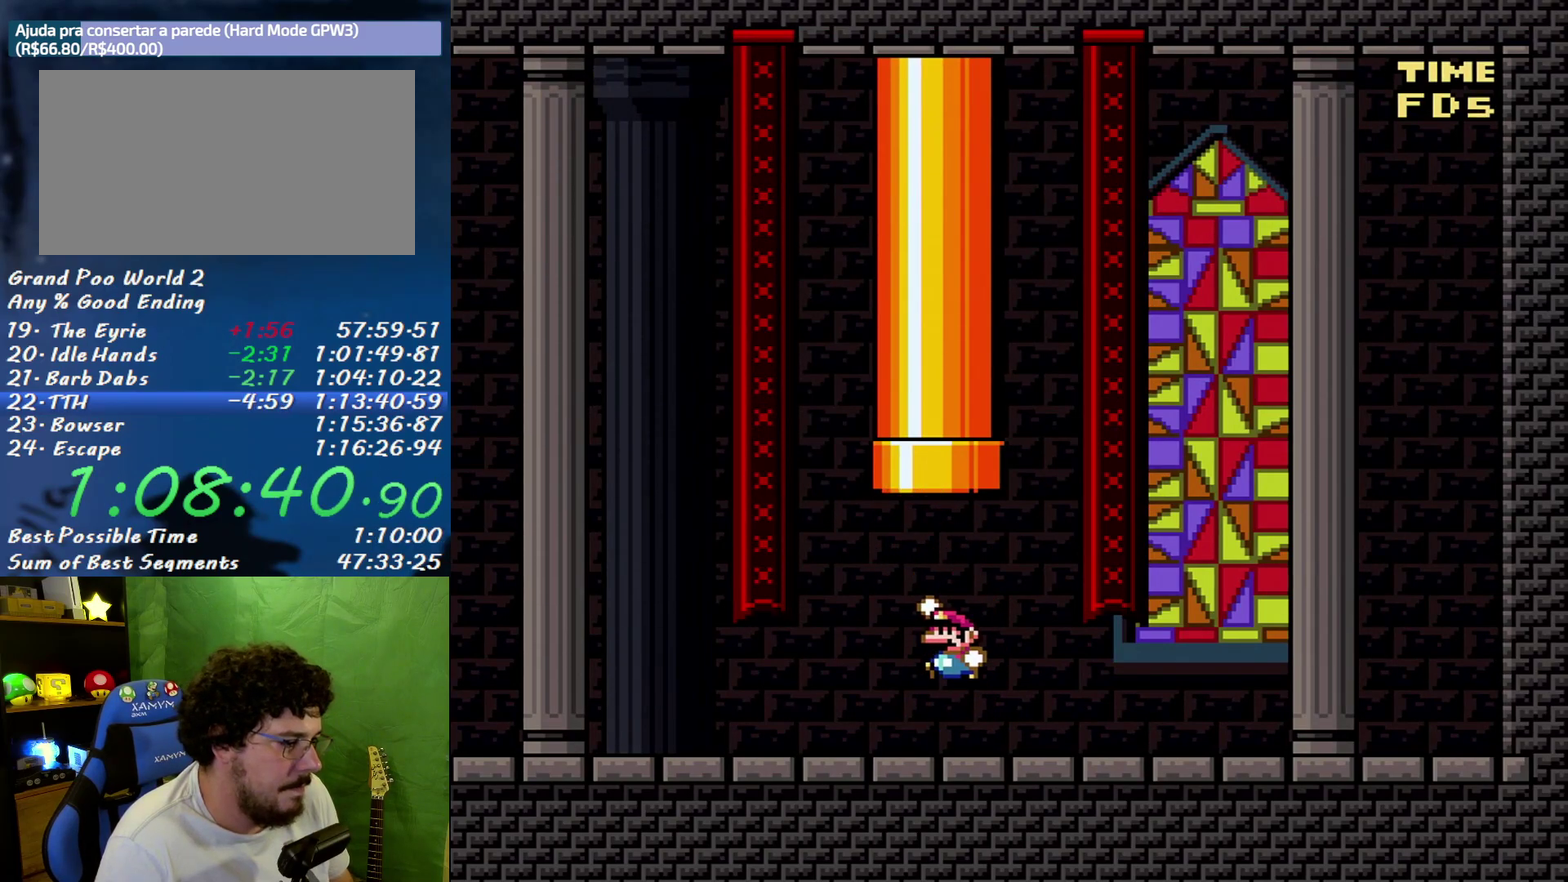
{"buttons": ["X"], "events": [[183, "DPAD_LEFT", "down"], [233, "DPAD_LEFT", "up"], [417, "B", "up"], [483, "DPAD_UP", "up"]]}
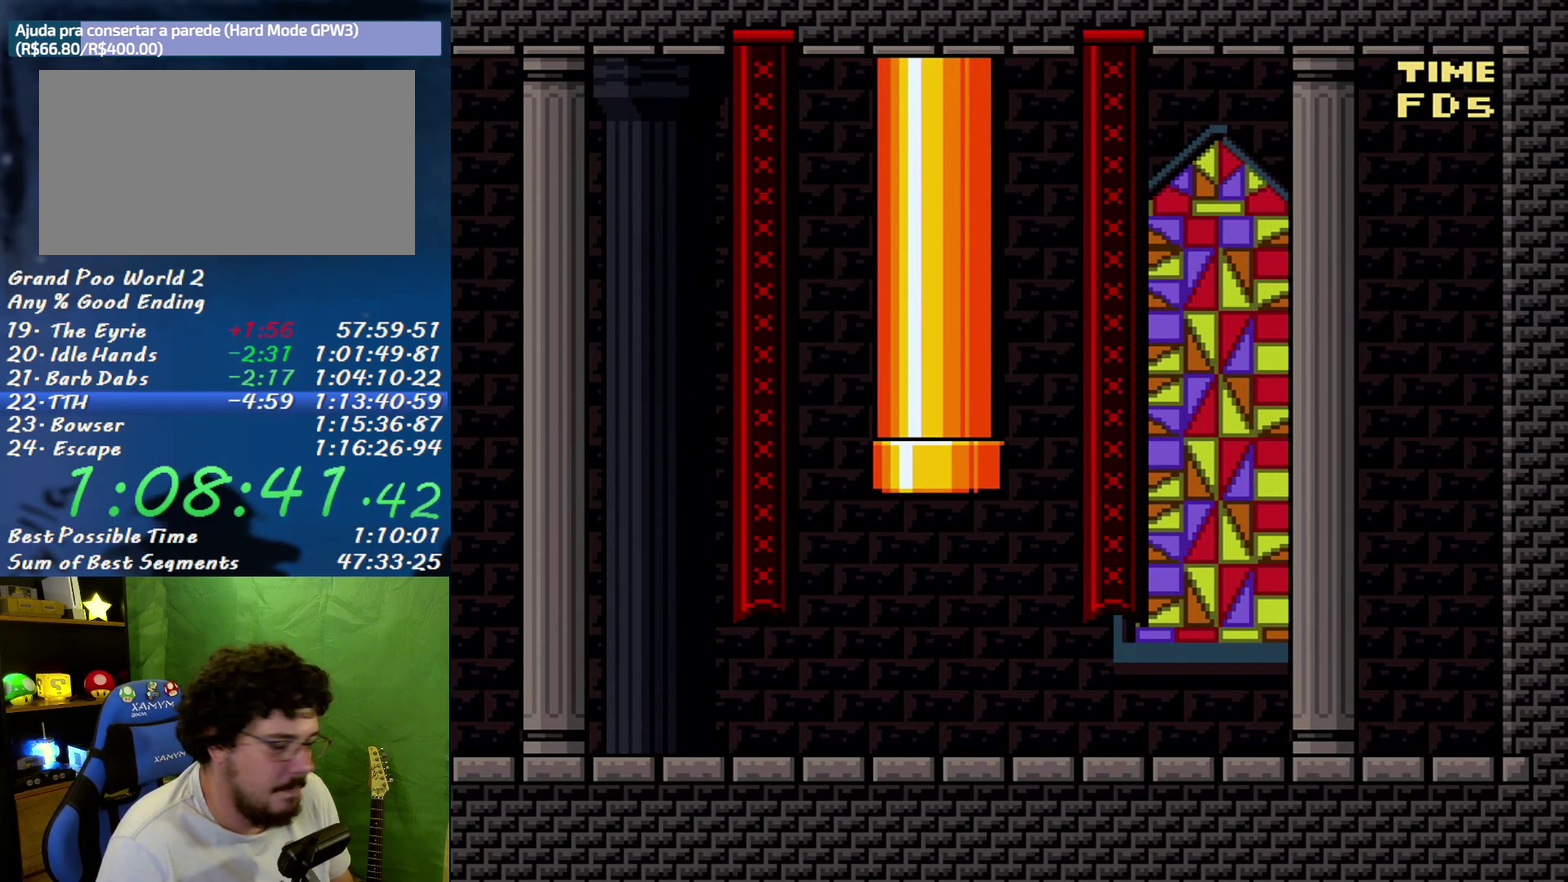
{"buttons": ["X"], "events": []}
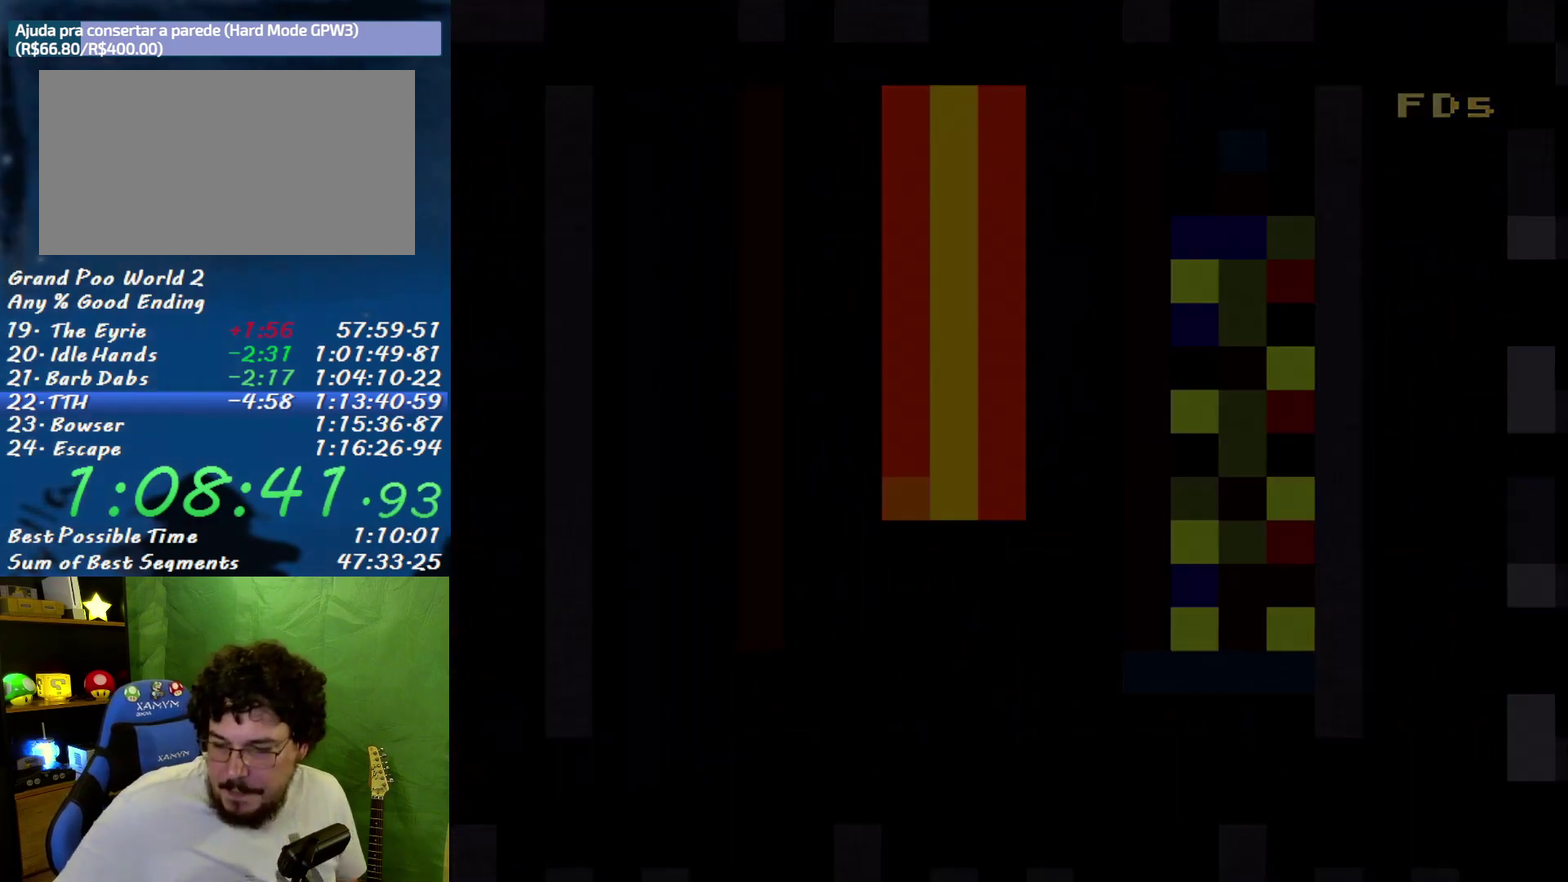
{"buttons": ["X"], "events": []}
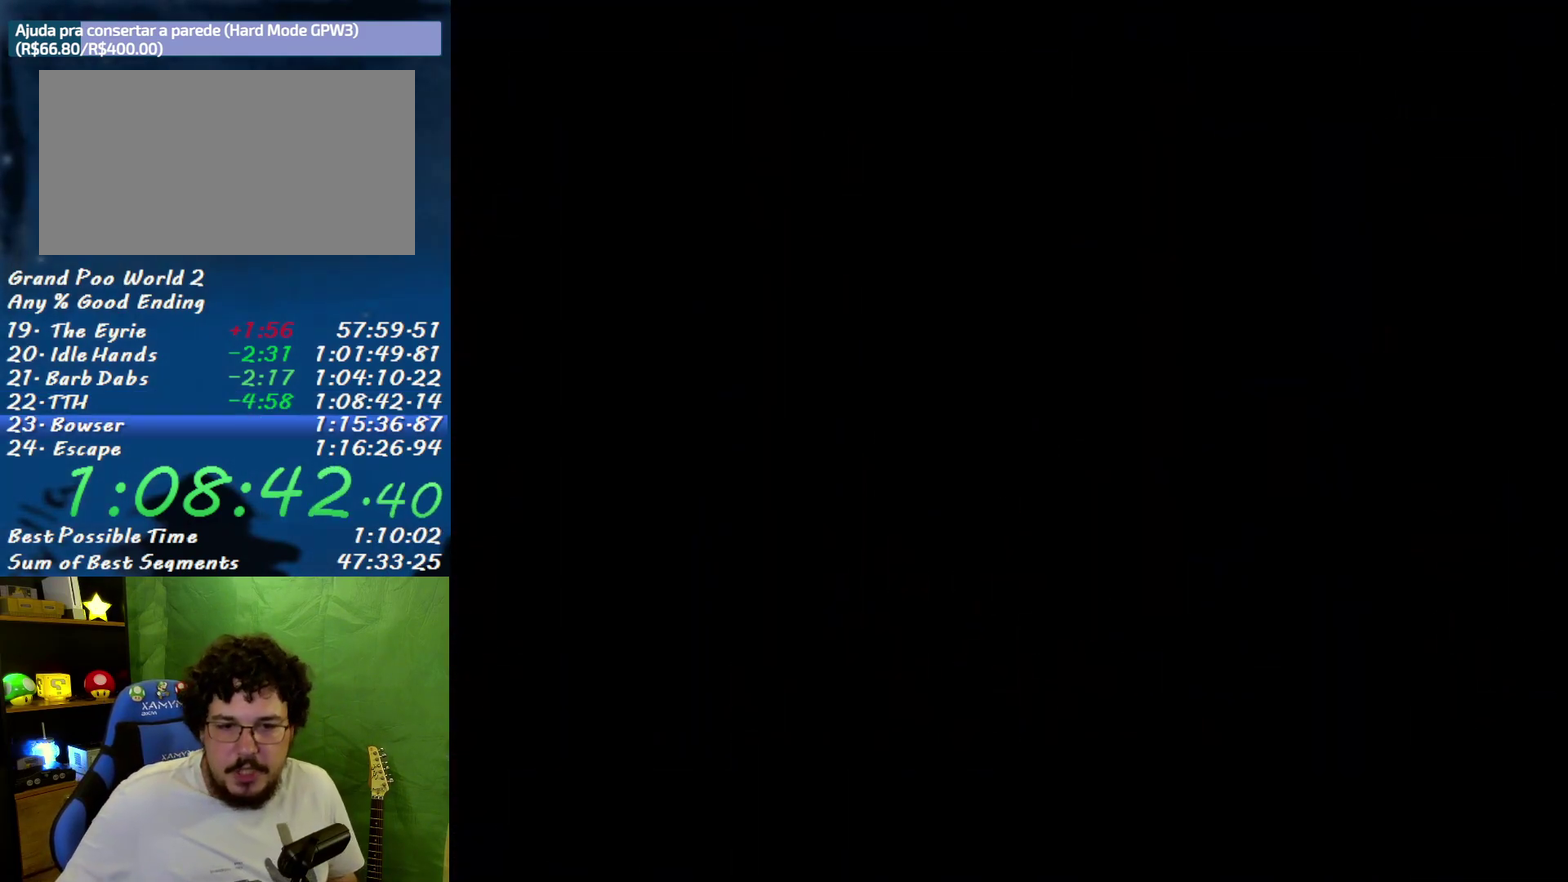
{"buttons": ["X"], "events": []}
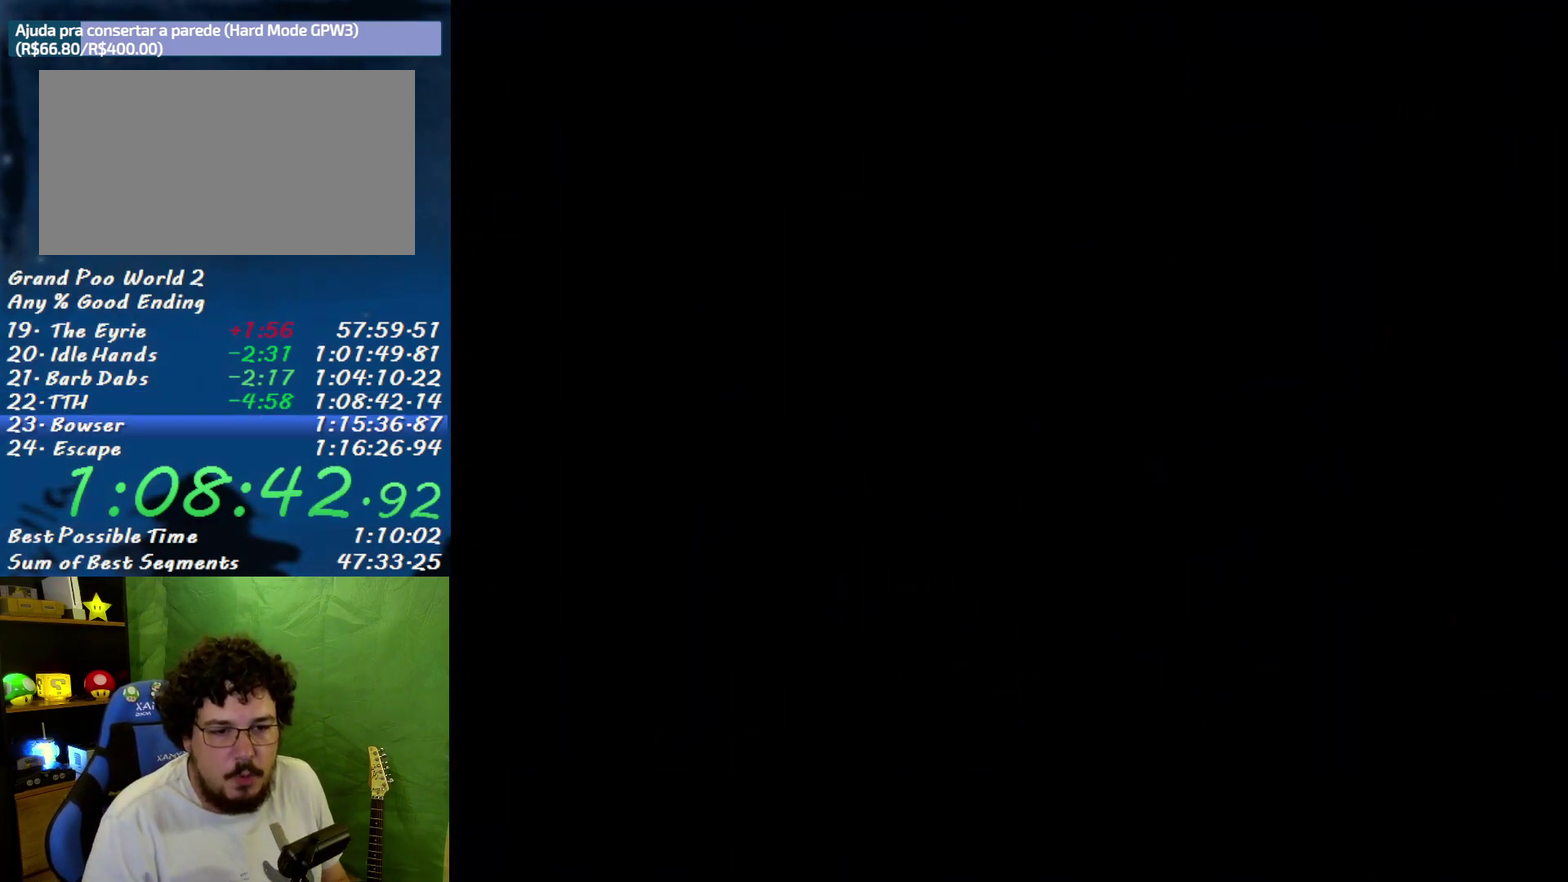
{"buttons": ["X"], "events": []}
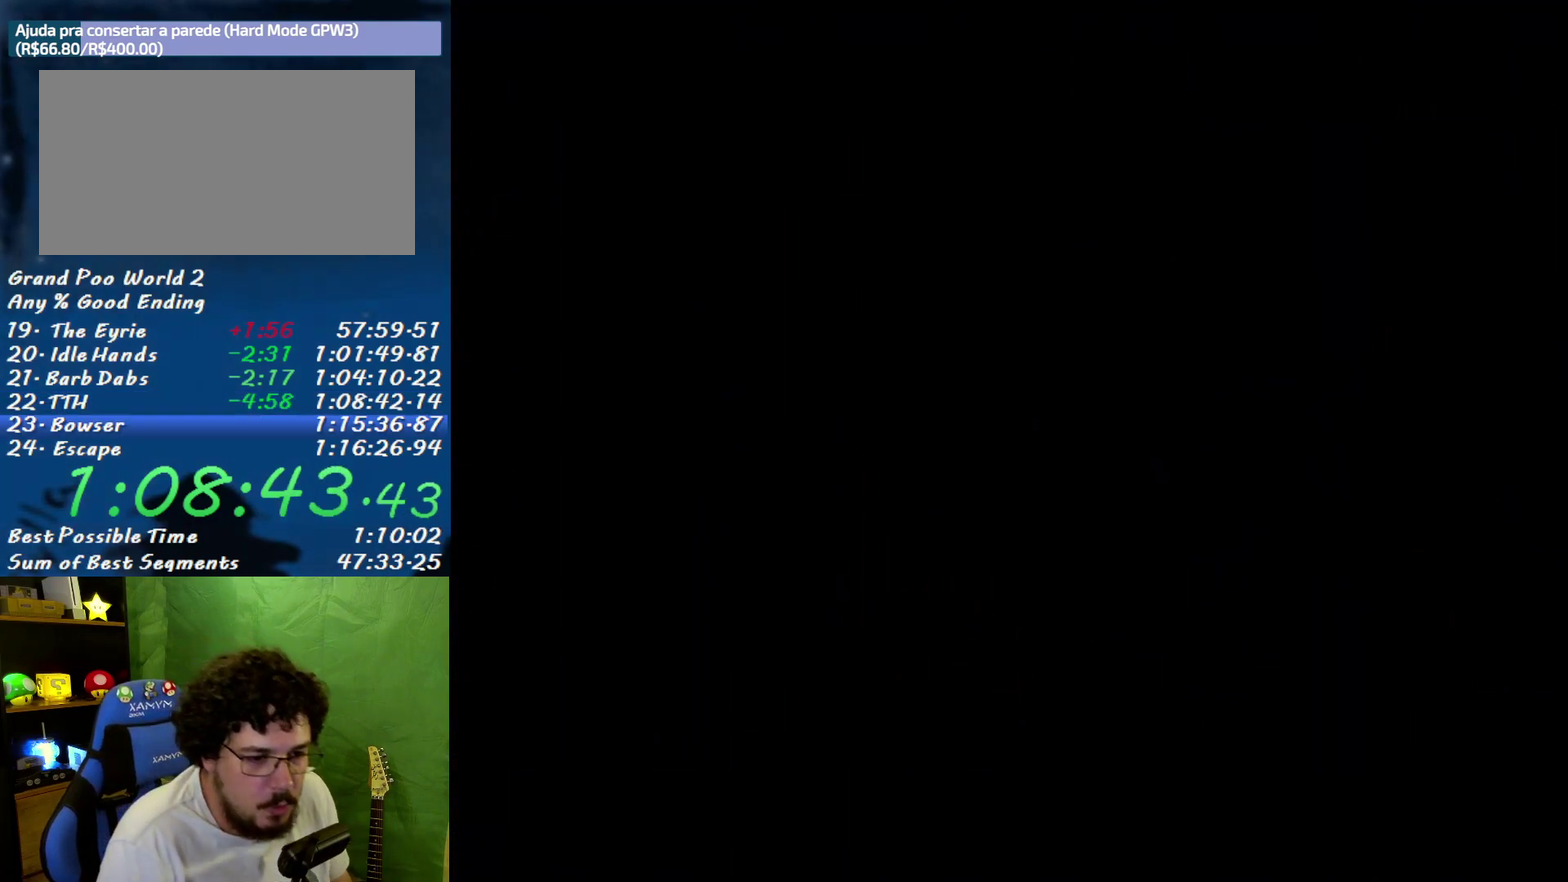
{"buttons": ["X"], "events": []}
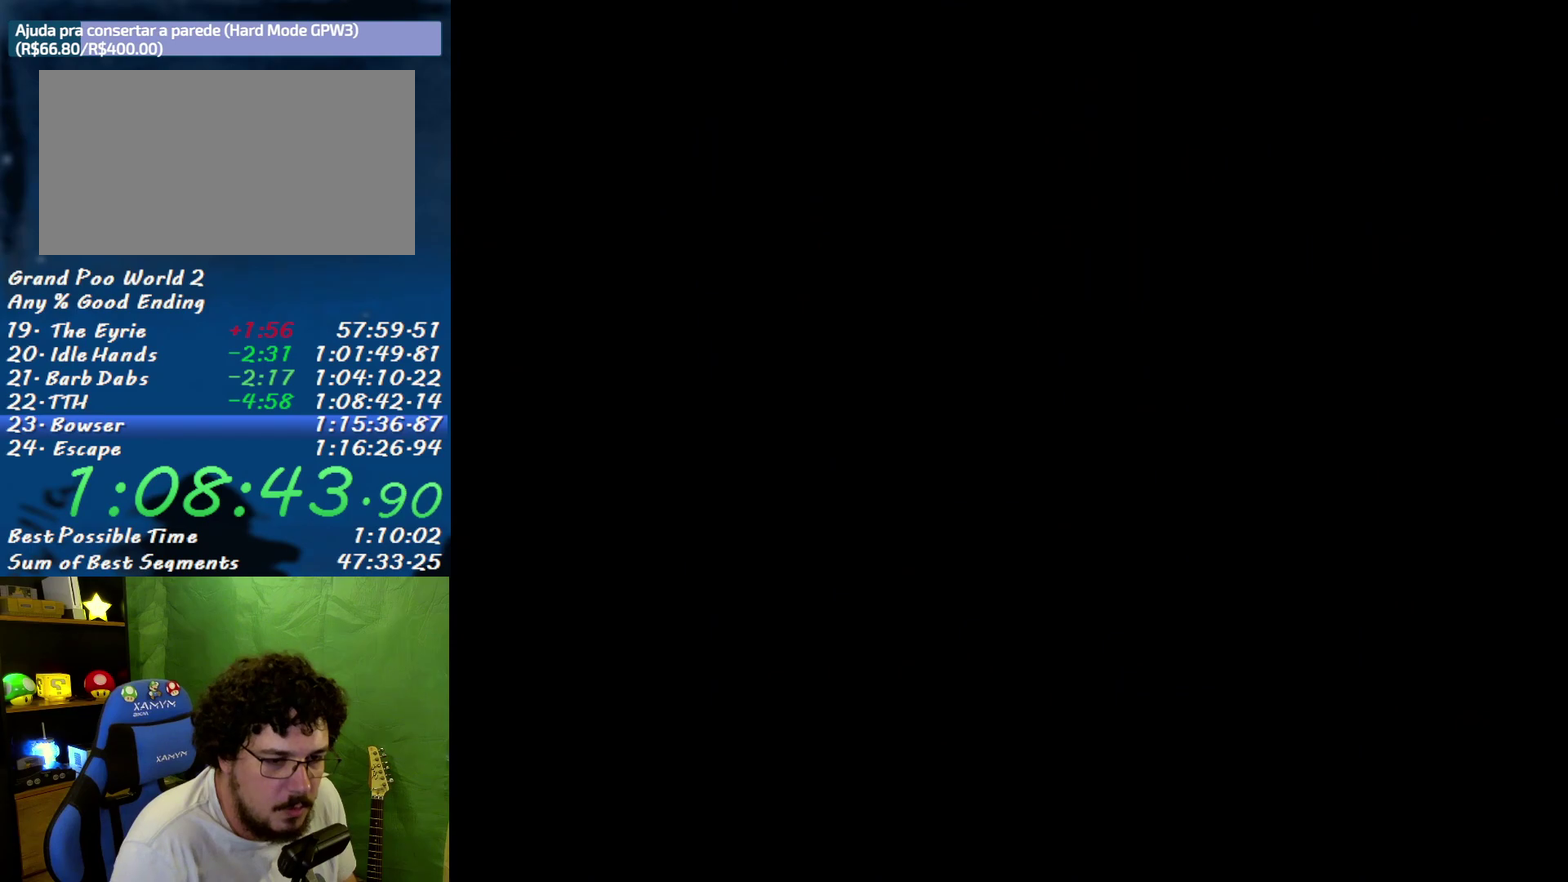
{"buttons": ["X", "DPAD_RIGHT"], "events": [[117, "DPAD_RIGHT", "down"]]}
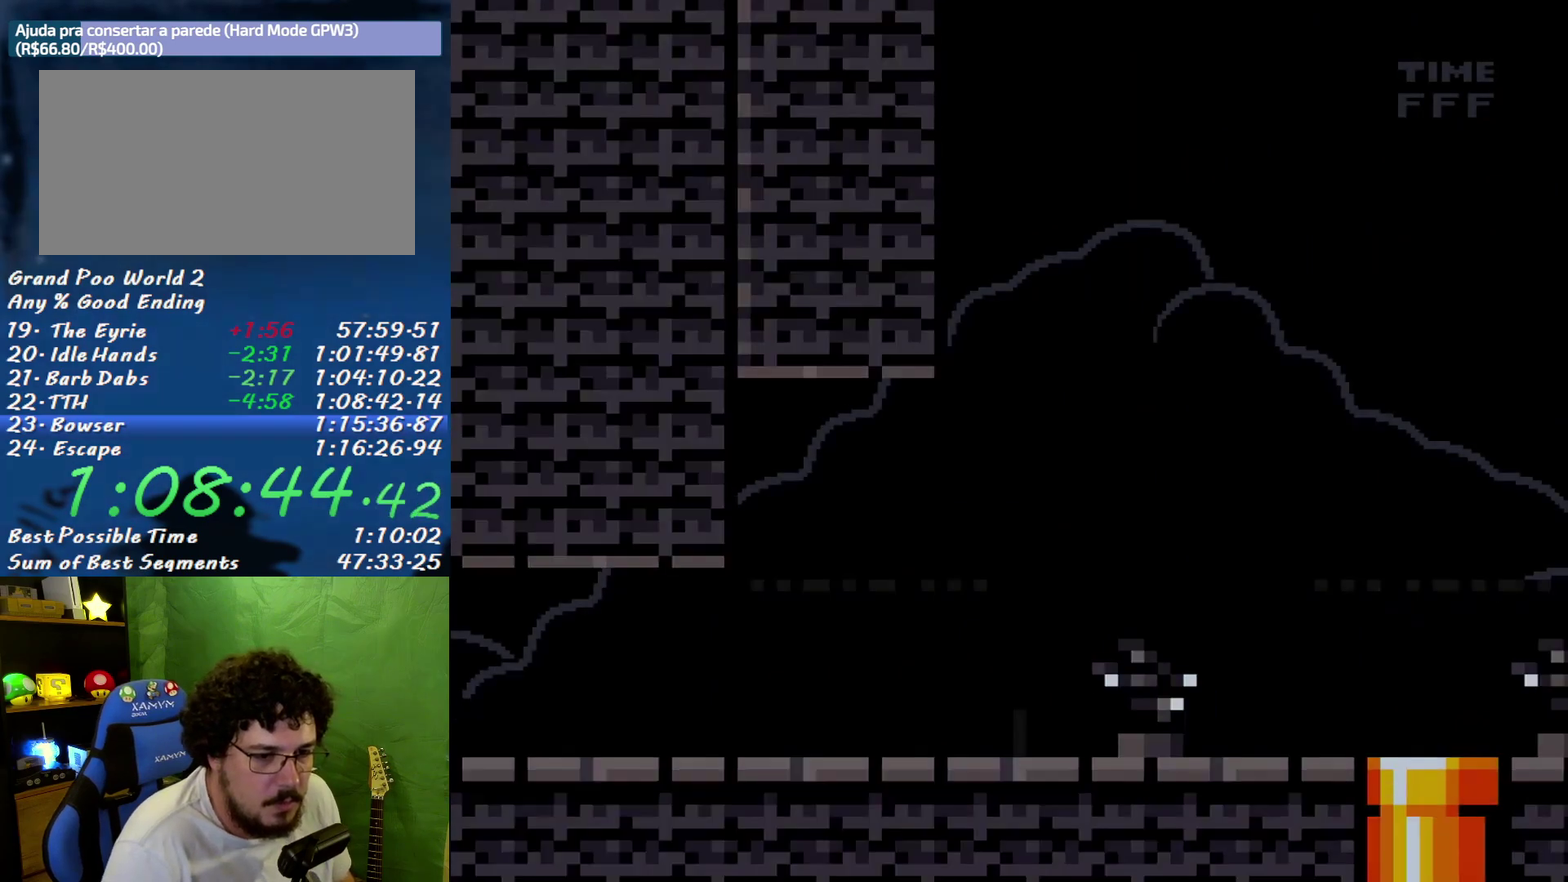
{"buttons": ["X", "DPAD_RIGHT"], "events": []}
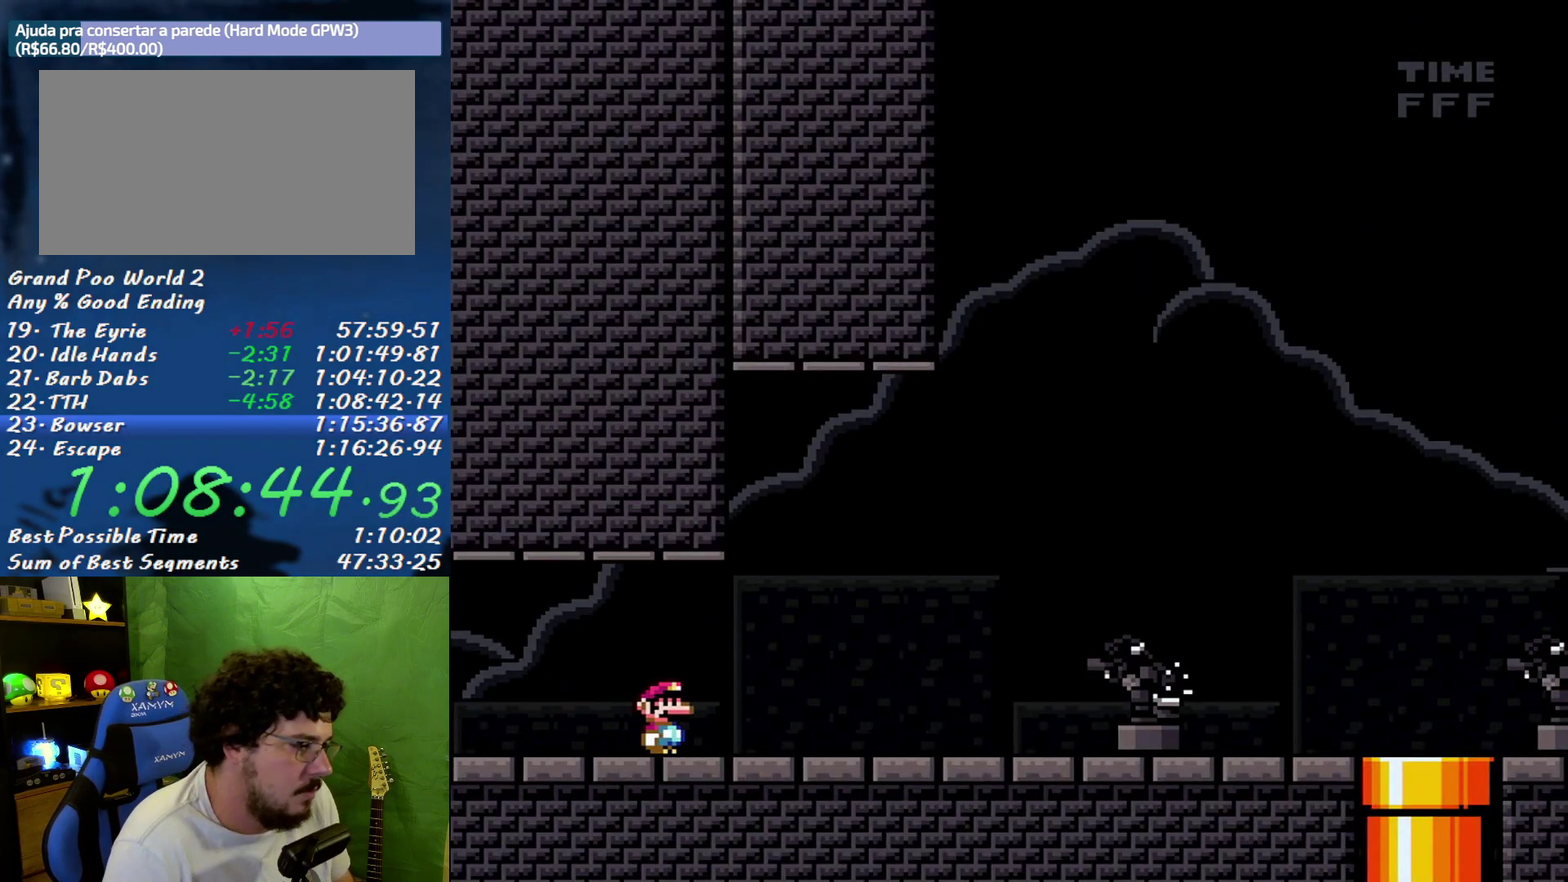
{"buttons": ["X", "DPAD_RIGHT"], "events": []}
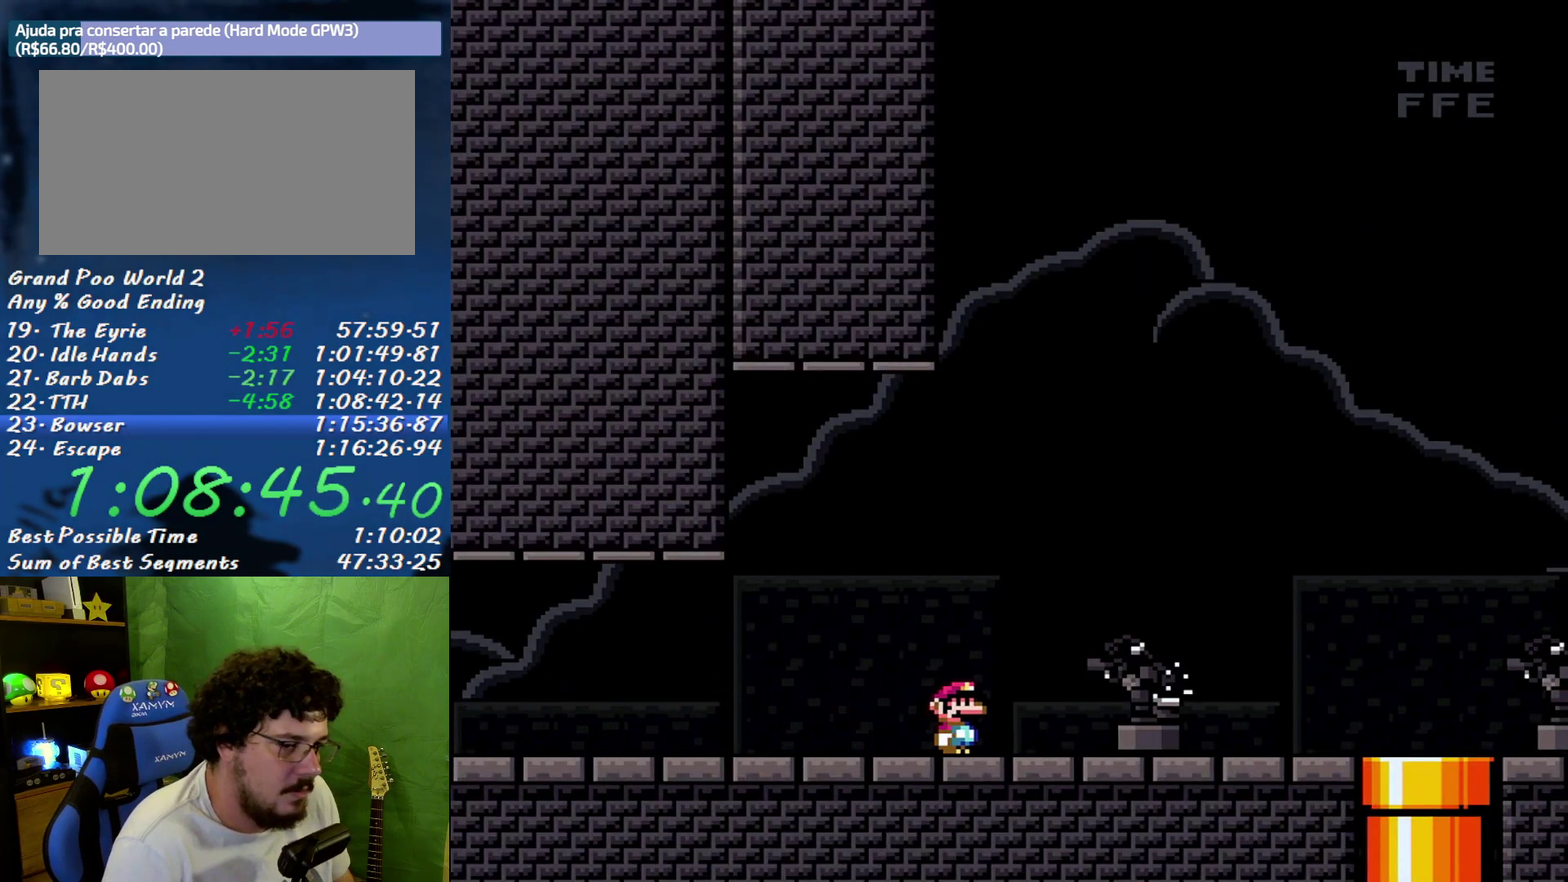
{"buttons": ["X", "DPAD_RIGHT"], "events": []}
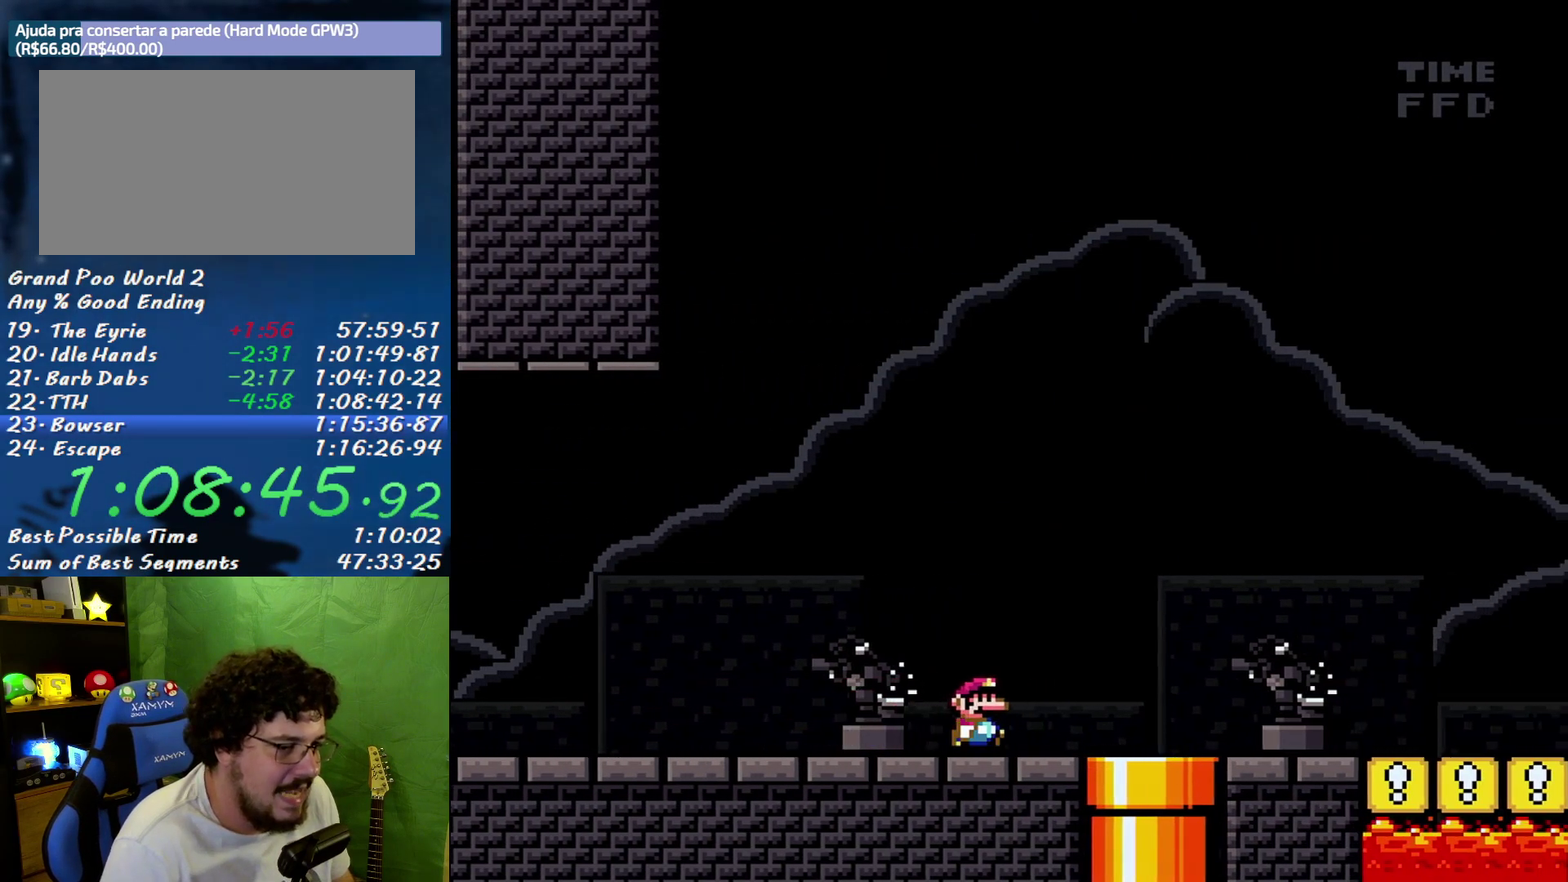
{"buttons": ["X", "DPAD_RIGHT"], "events": []}
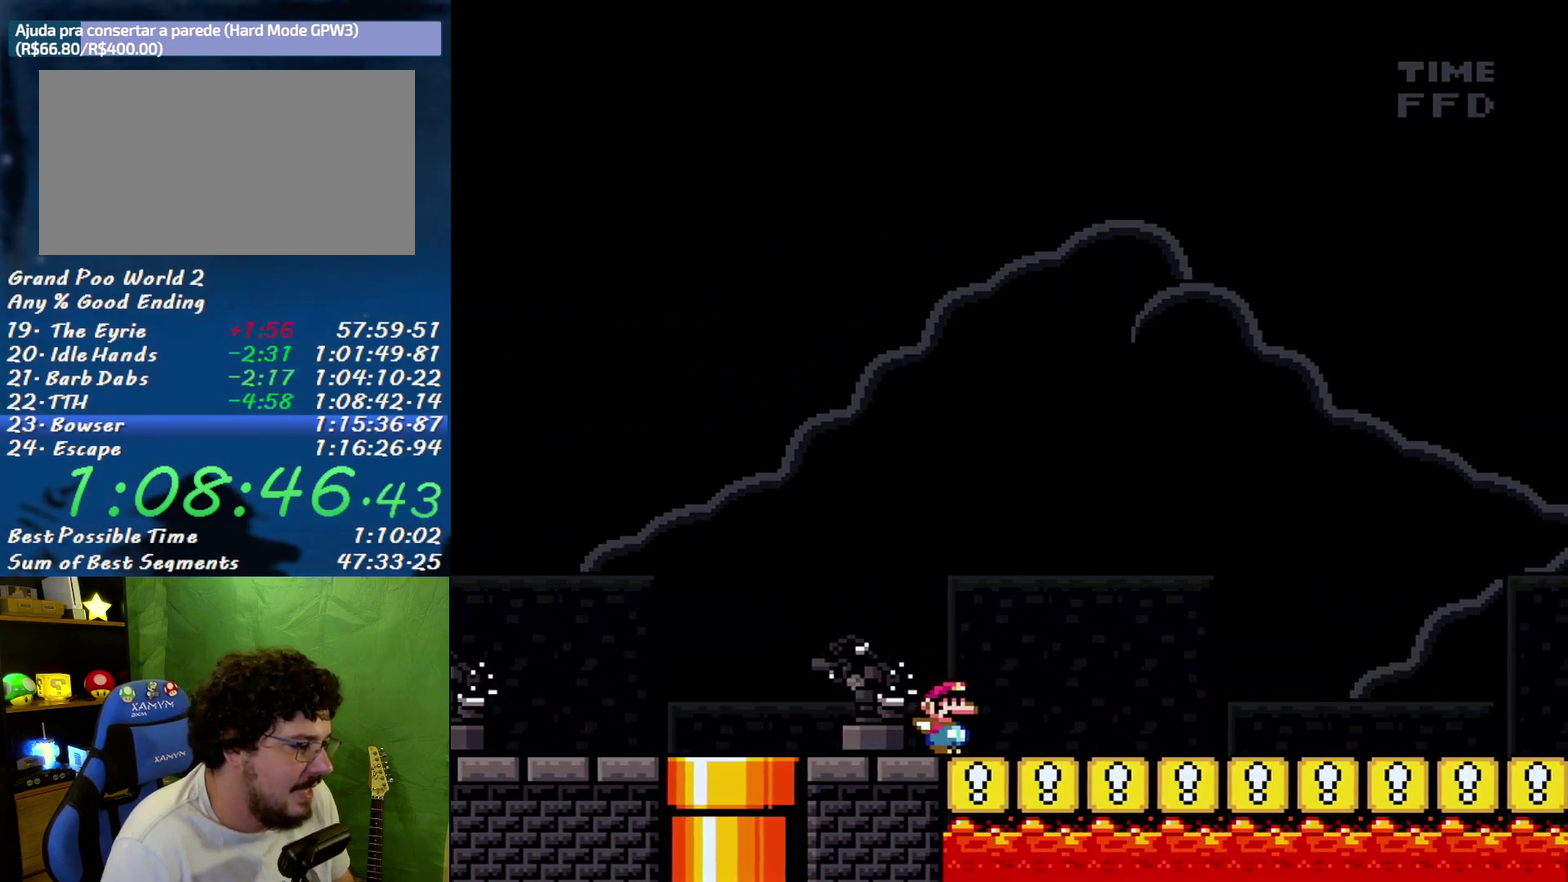
{"buttons": ["X", "DPAD_RIGHT"], "events": [[233, "A", "down"], [367, "A", "up"]]}
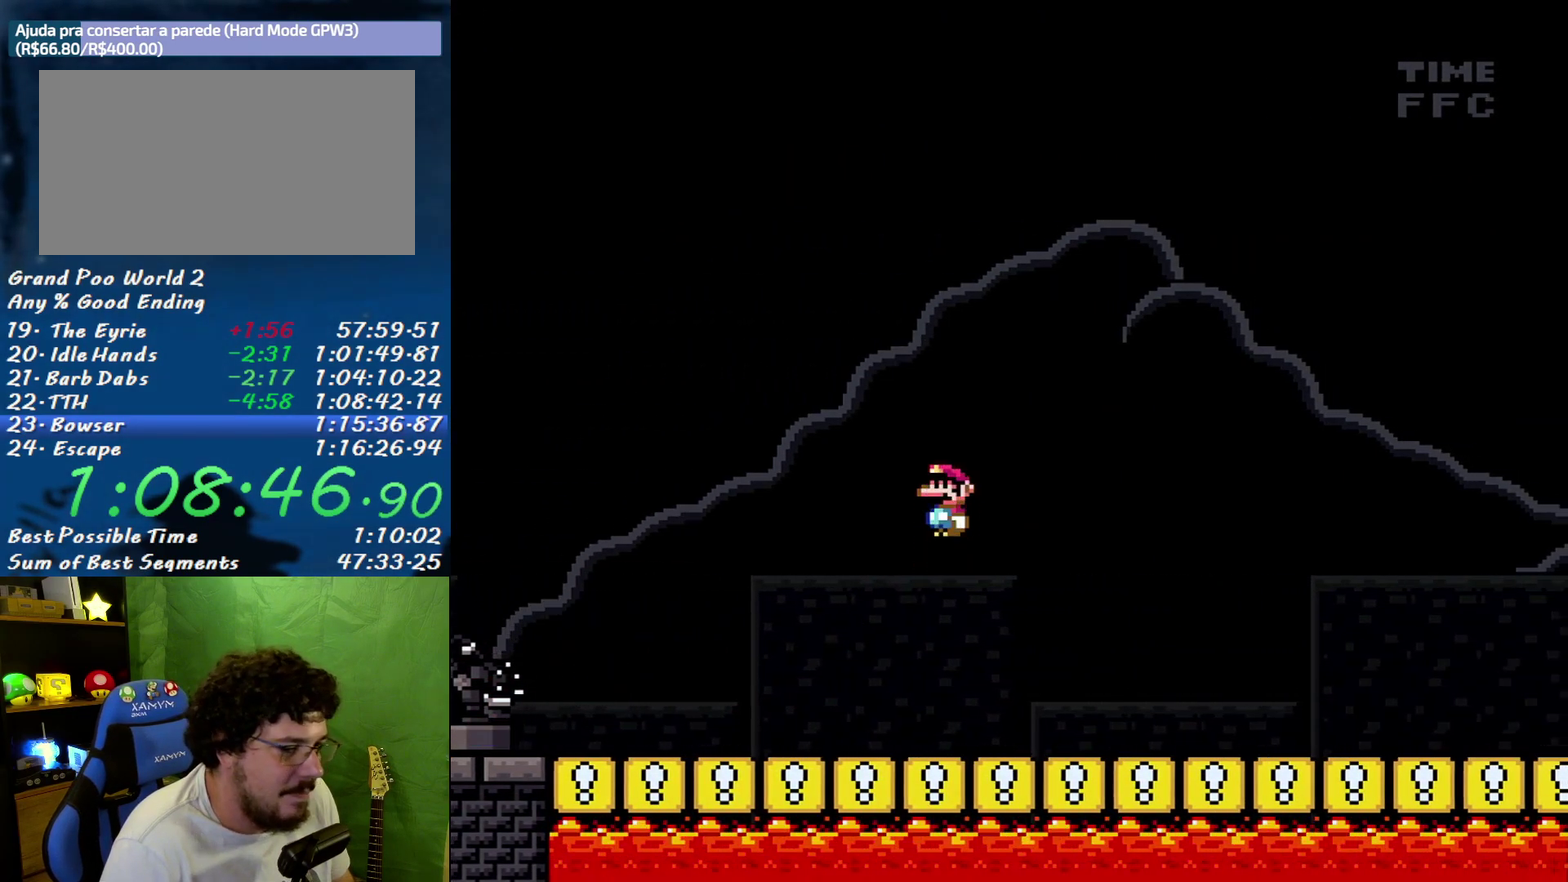
{"buttons": ["A", "X", "DPAD_RIGHT"], "events": [[467, "A", "down"]]}
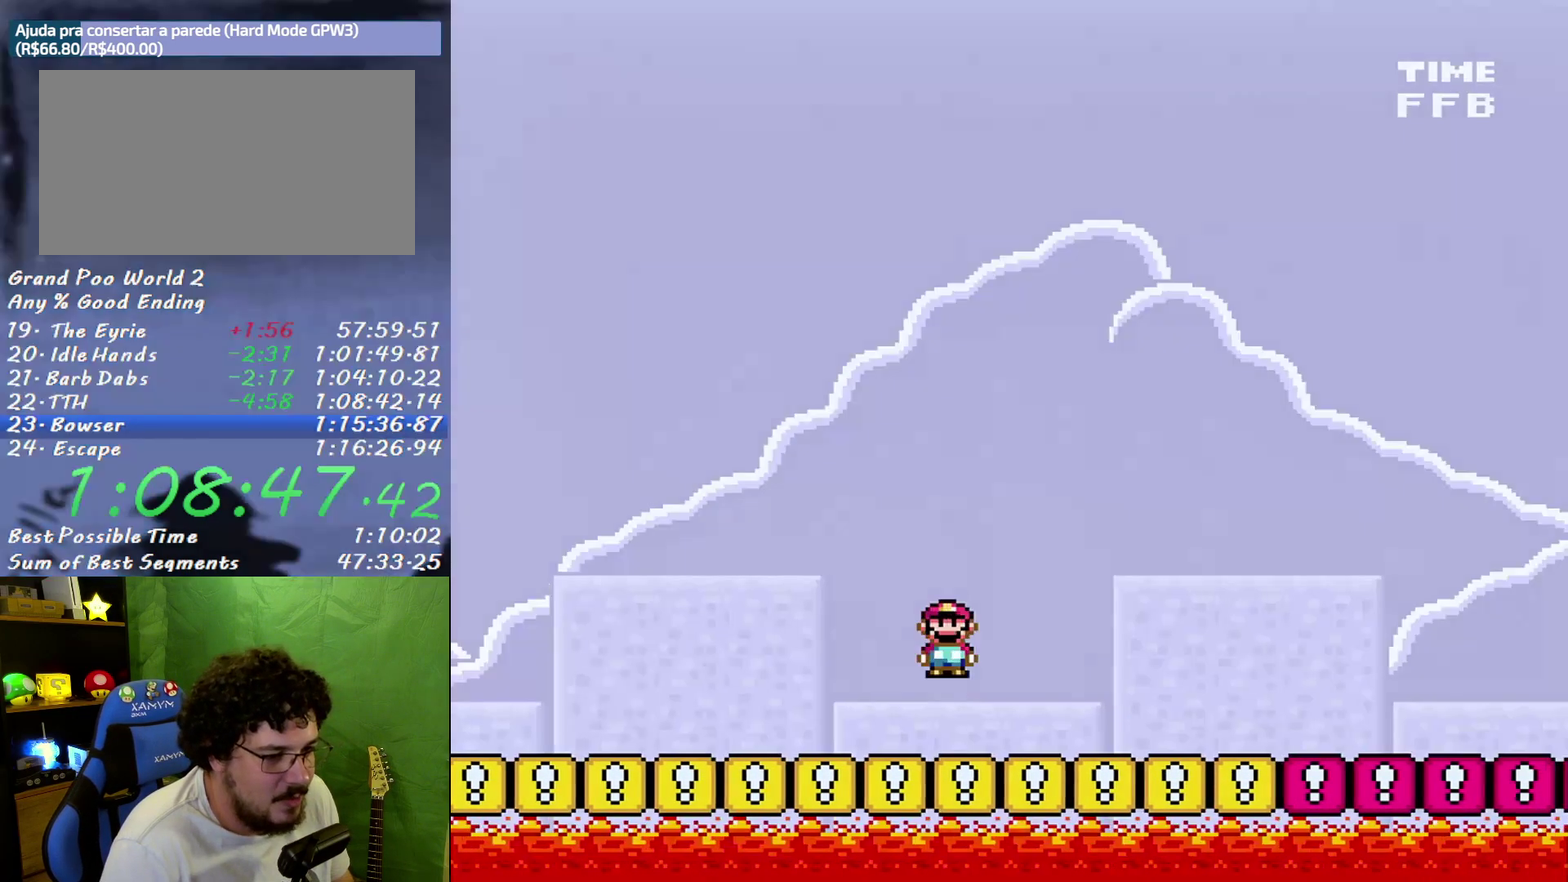
{"buttons": ["A", "X", "DPAD_RIGHT"], "events": []}
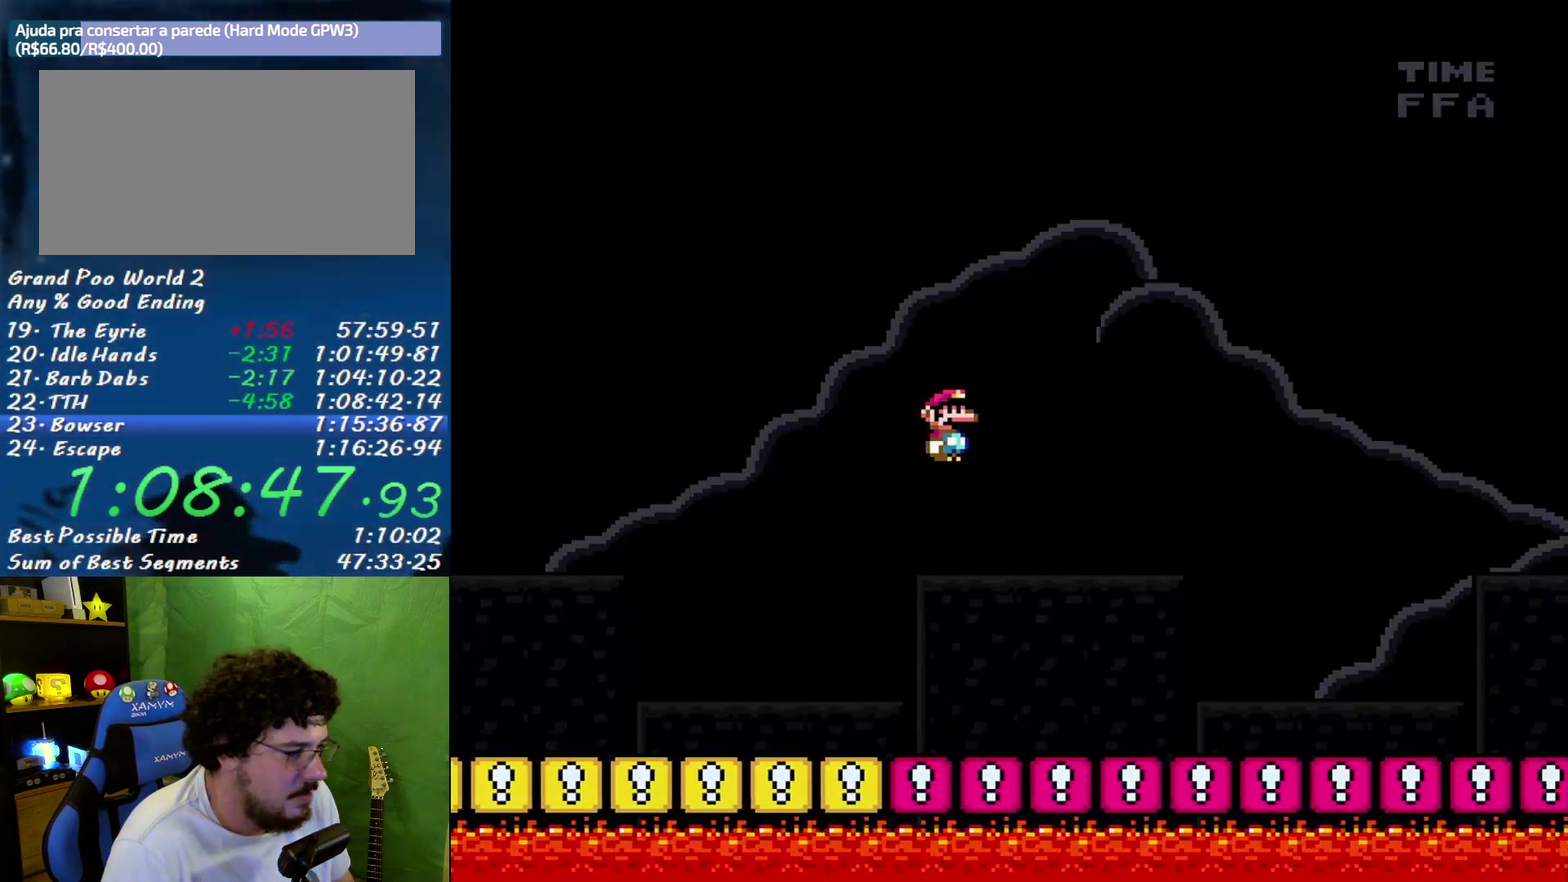
{"buttons": ["A", "X", "DPAD_RIGHT"], "events": [[50, "A", "up"], [450, "A", "down"]]}